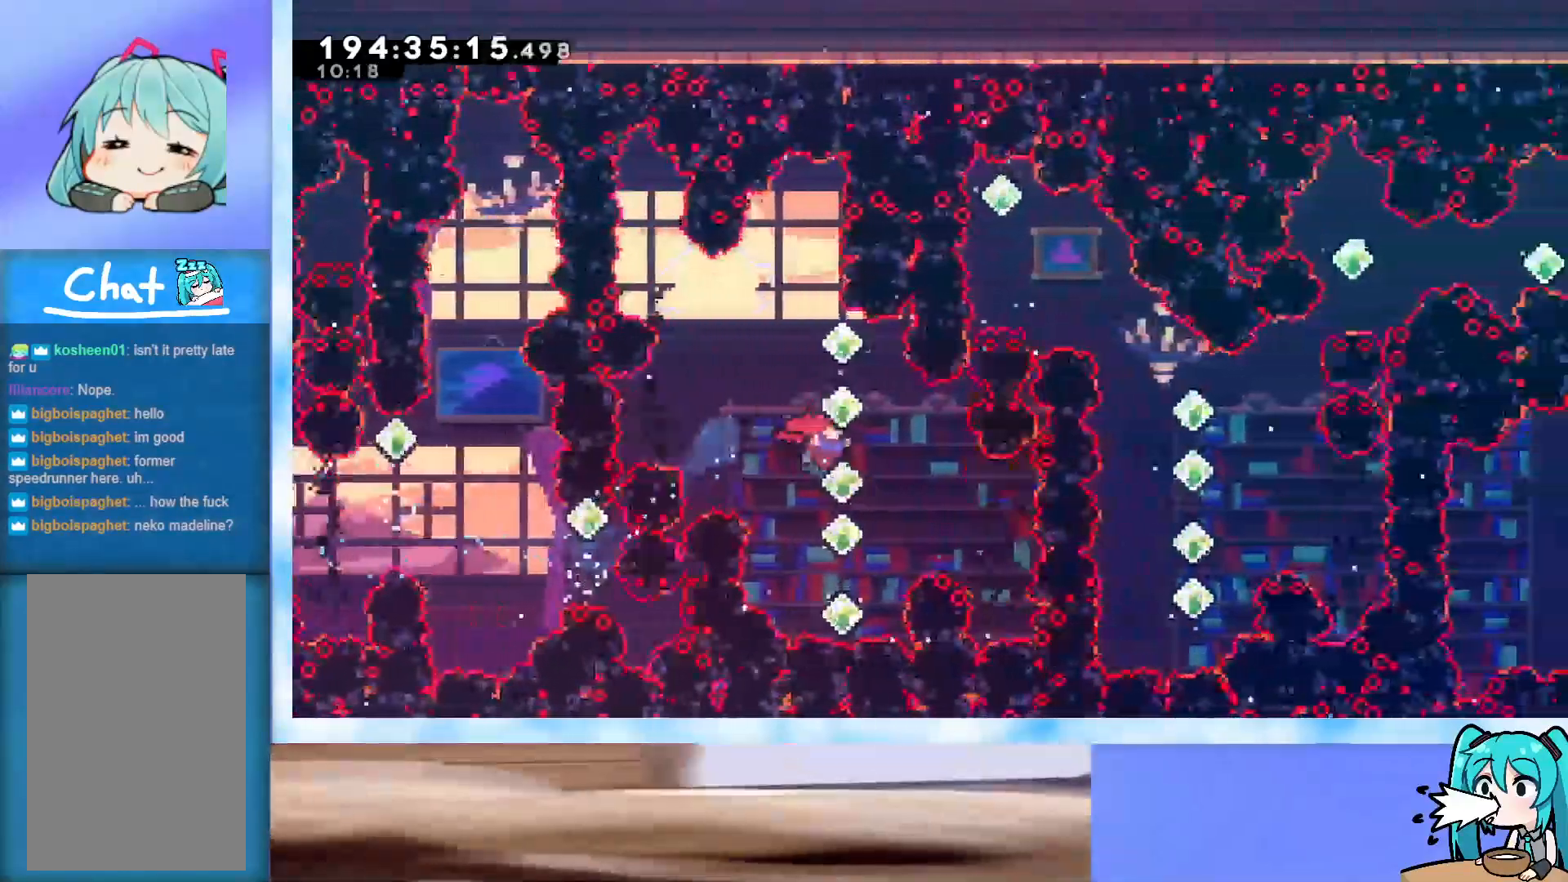
Gameplay with keyboard; each line is a JSON object with the keys held at the frame after it. "events" lists presses ("down") and releases ("up") of "dash", "demo", "down", "grab", "j2", "jump", "left", "pause", "right" and "up" between this image and that frame as [ms after this image, input, new state], when the widget could be followed in between. No other keys are recorded. Mouse input is not recorded. Key names are as the overlay labels them; some are game actions (e.g. jump) rather than physical keys.
{"keys": ["up"], "events": [[33, "right", "up"], [283, "dash", "down"], [500, "dash", "up"]]}
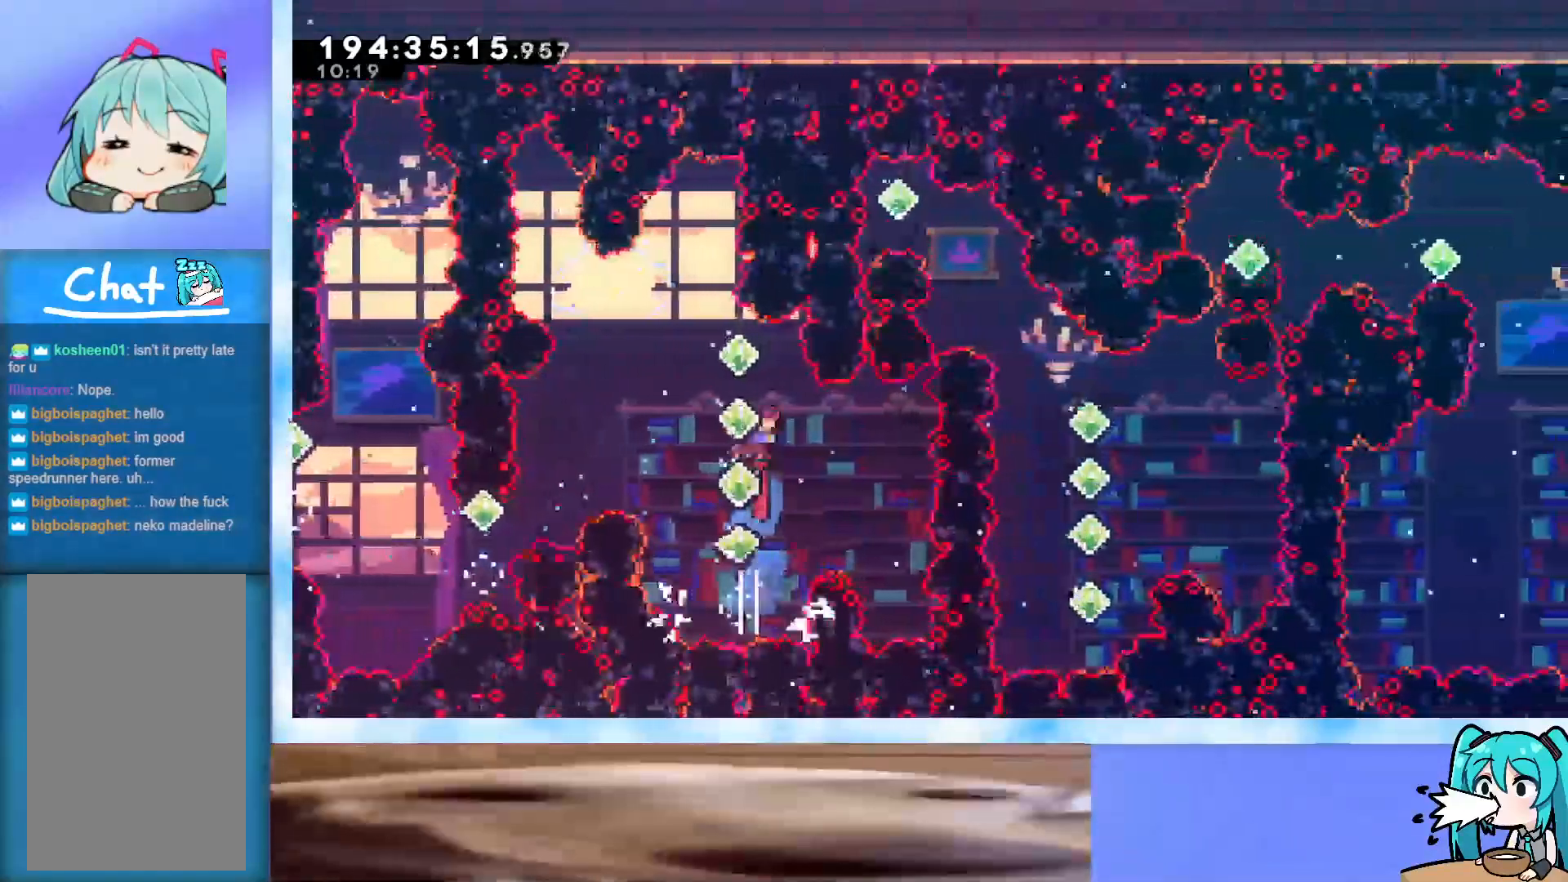
{"keys": ["up"], "events": [[200, "left", "down"], [250, "left", "up"]]}
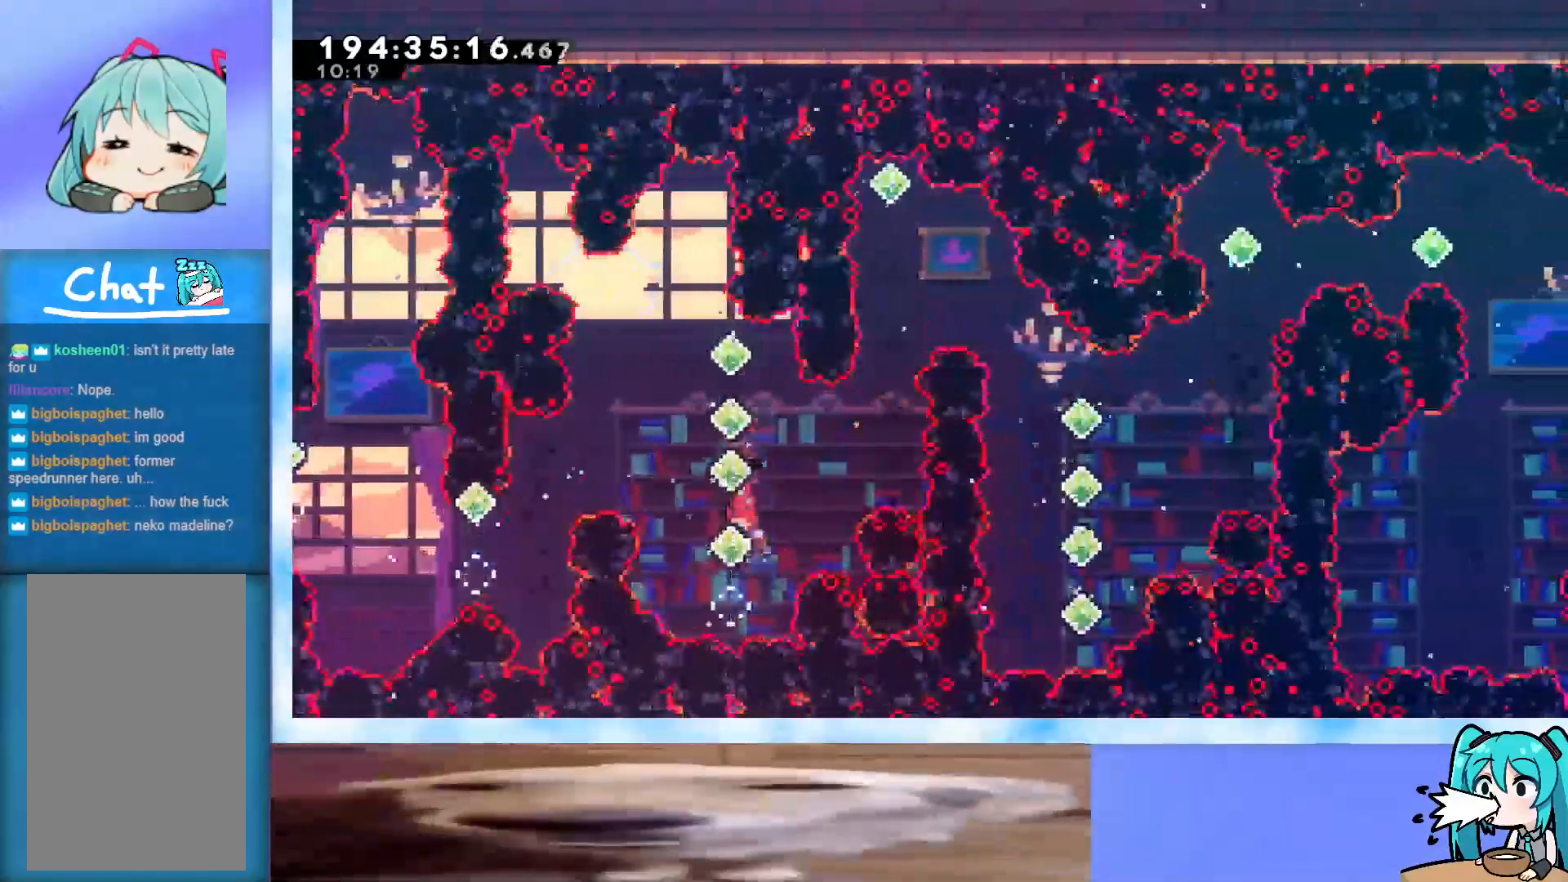
{"keys": [], "events": [[117, "dash", "down"], [300, "dash", "up"], [350, "up", "up"]]}
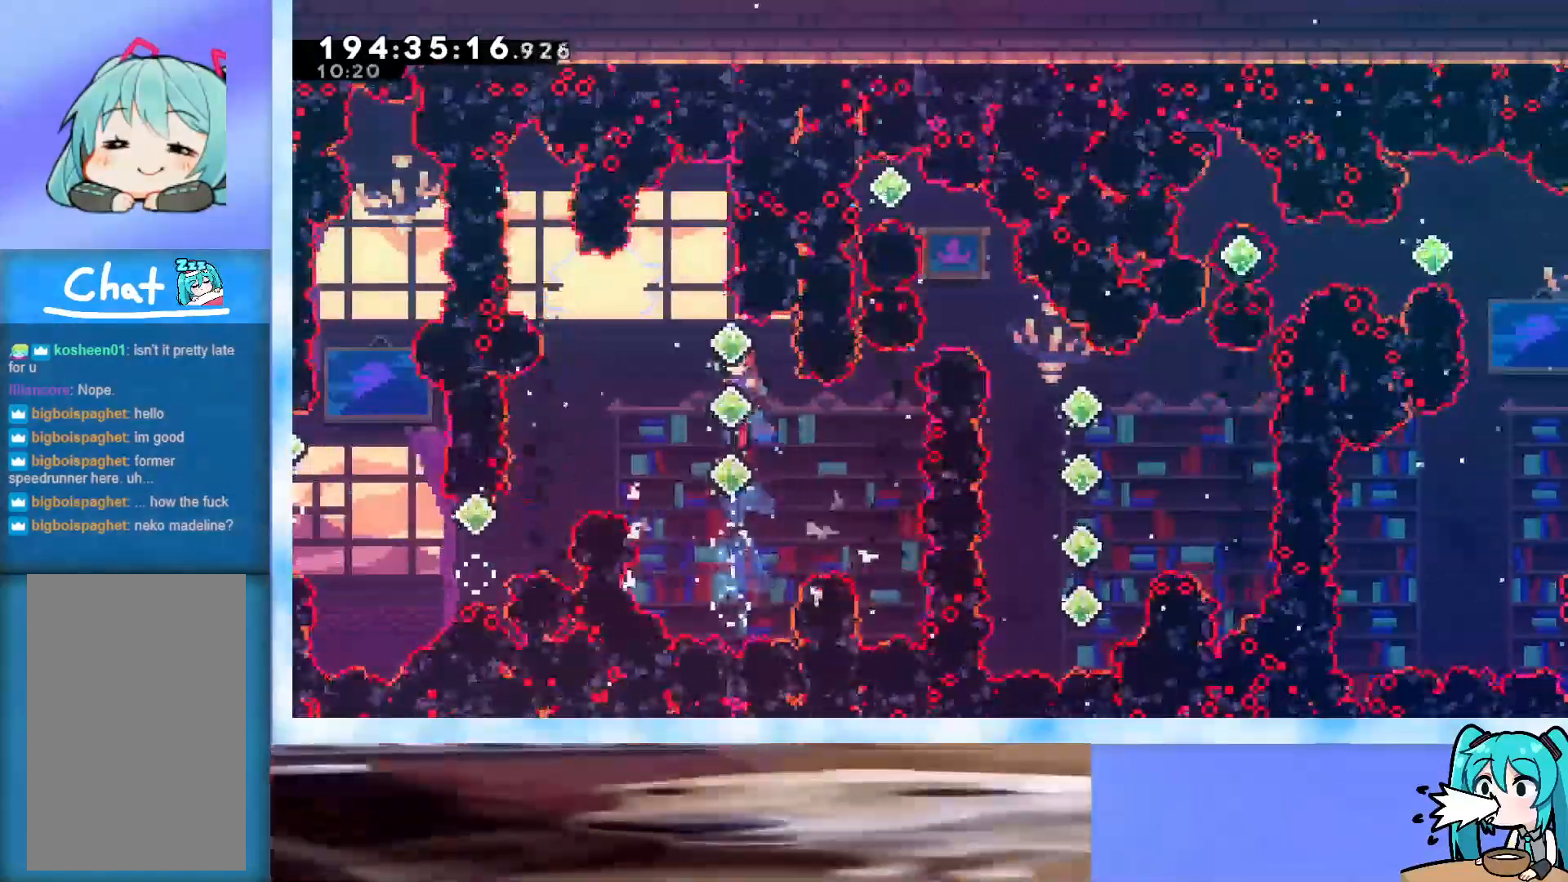
{"keys": ["dash", "right", "up"], "events": [[33, "left", "down"], [83, "left", "up"], [367, "dash", "down"], [367, "right", "down"], [367, "up", "down"]]}
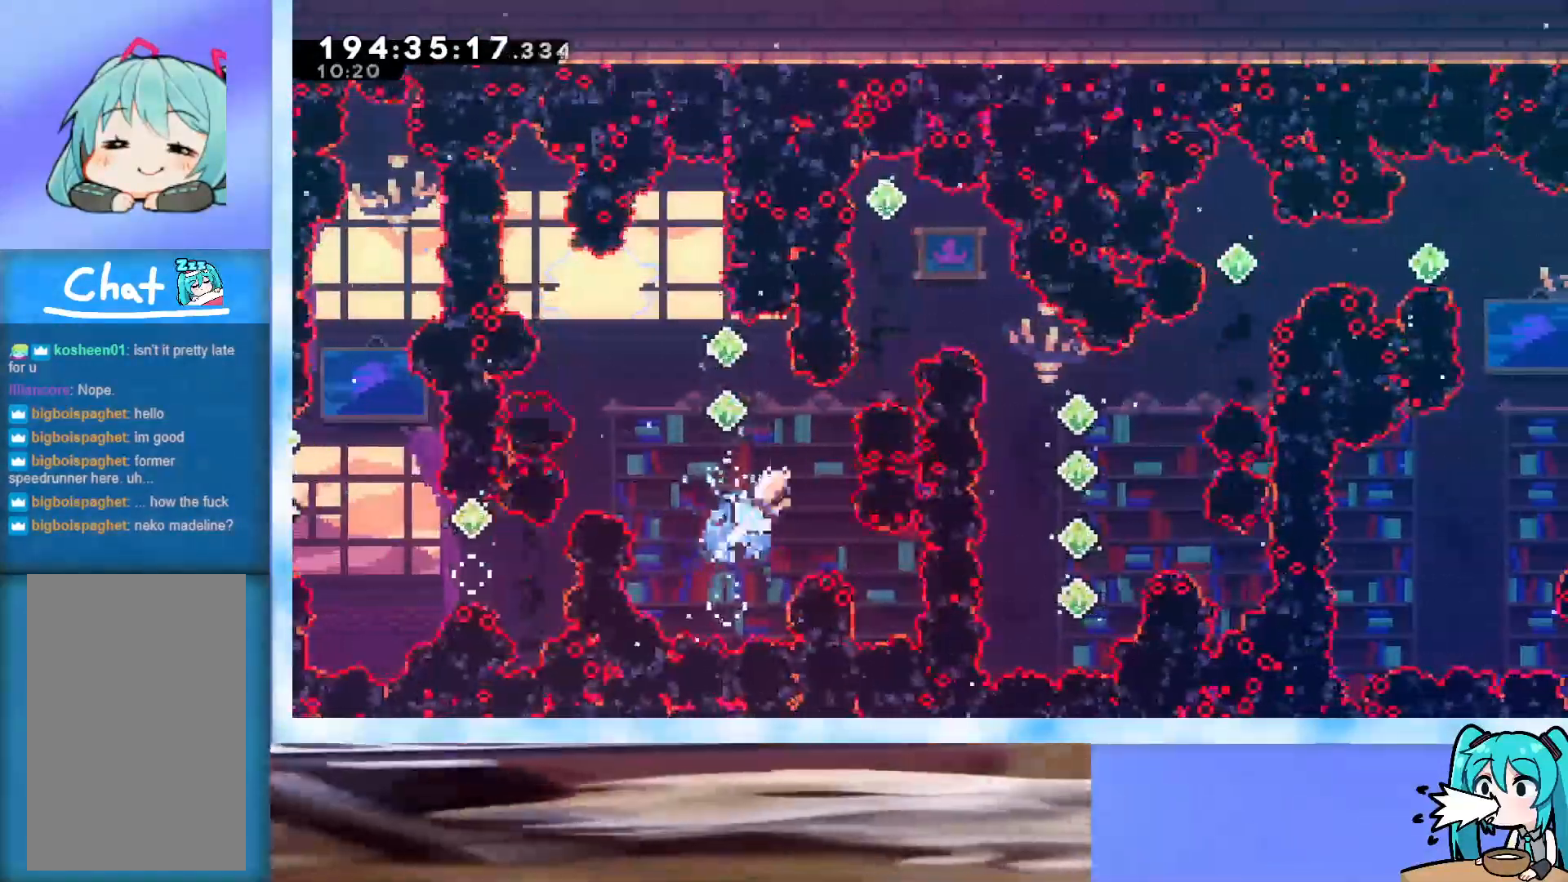
{"keys": [], "events": [[100, "dash", "up"], [150, "right", "up"], [250, "dash", "down"], [417, "up", "up"], [467, "dash", "up"]]}
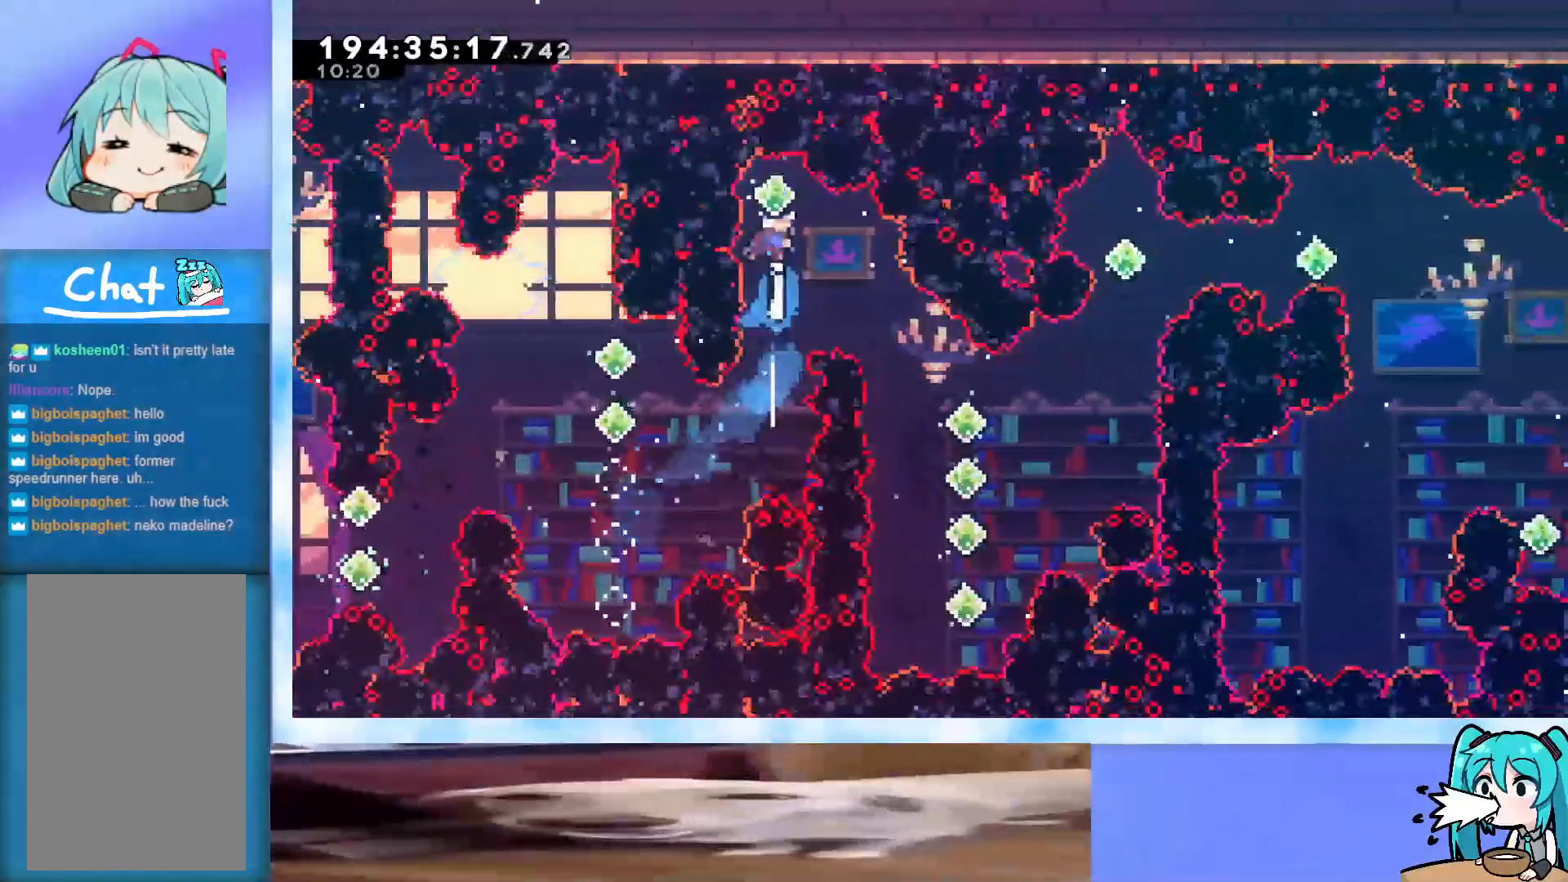
{"keys": ["up"], "events": [[17, "dash", "down"], [17, "down", "down"], [17, "right", "down"], [217, "dash", "up"], [267, "down", "up"], [267, "right", "up"], [300, "up", "down"]]}
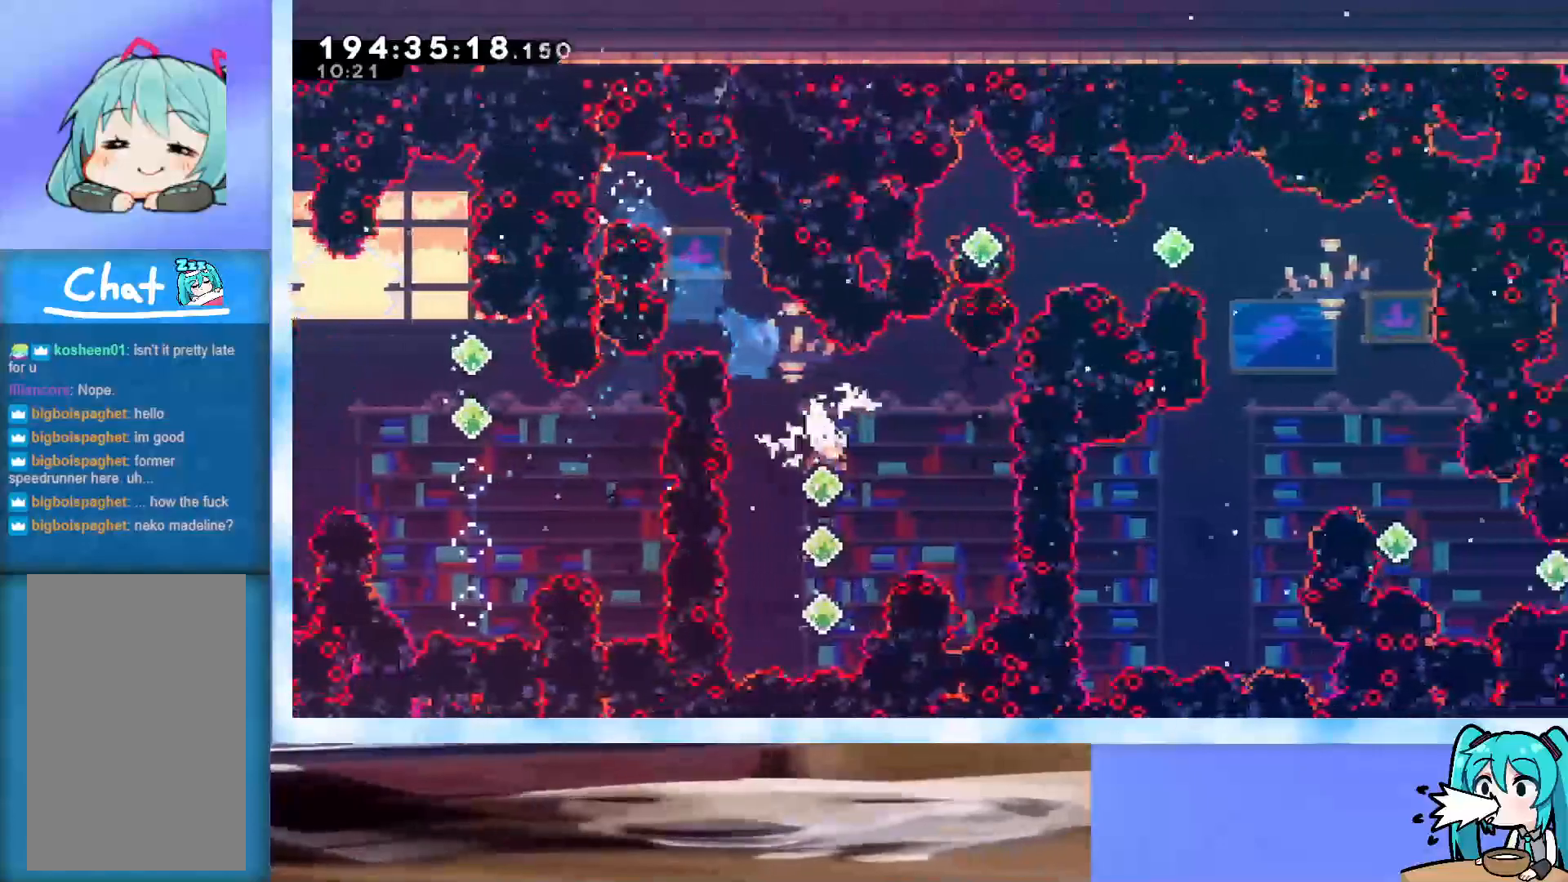
{"keys": ["up"], "events": [[217, "dash", "down"], [417, "dash", "up"]]}
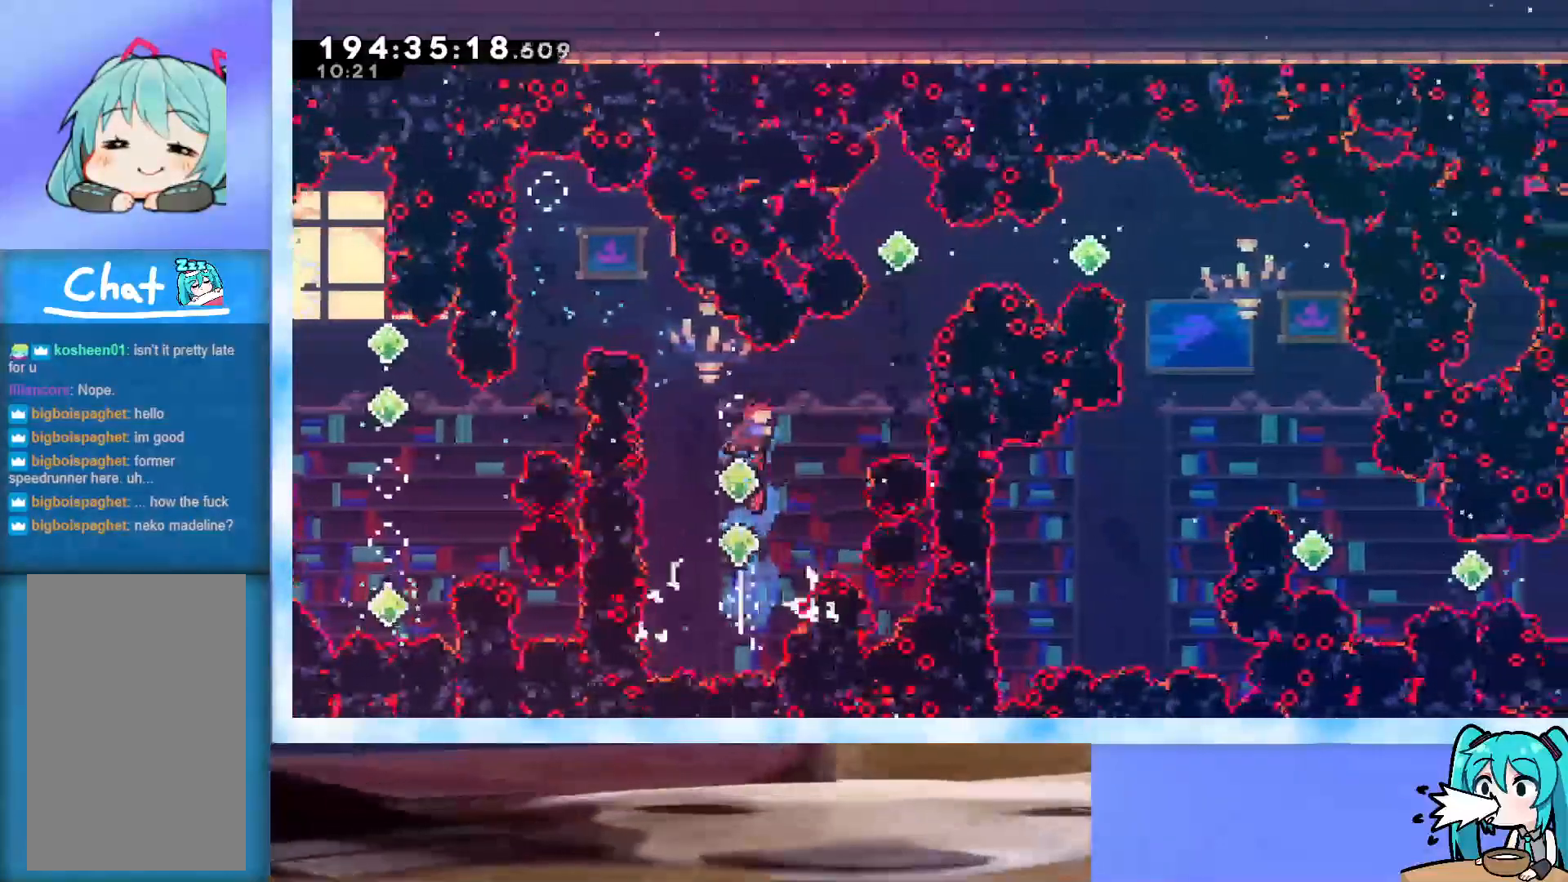
{"keys": ["up"], "events": [[50, "left", "down"], [150, "left", "up"], [333, "left", "down"], [383, "left", "up"]]}
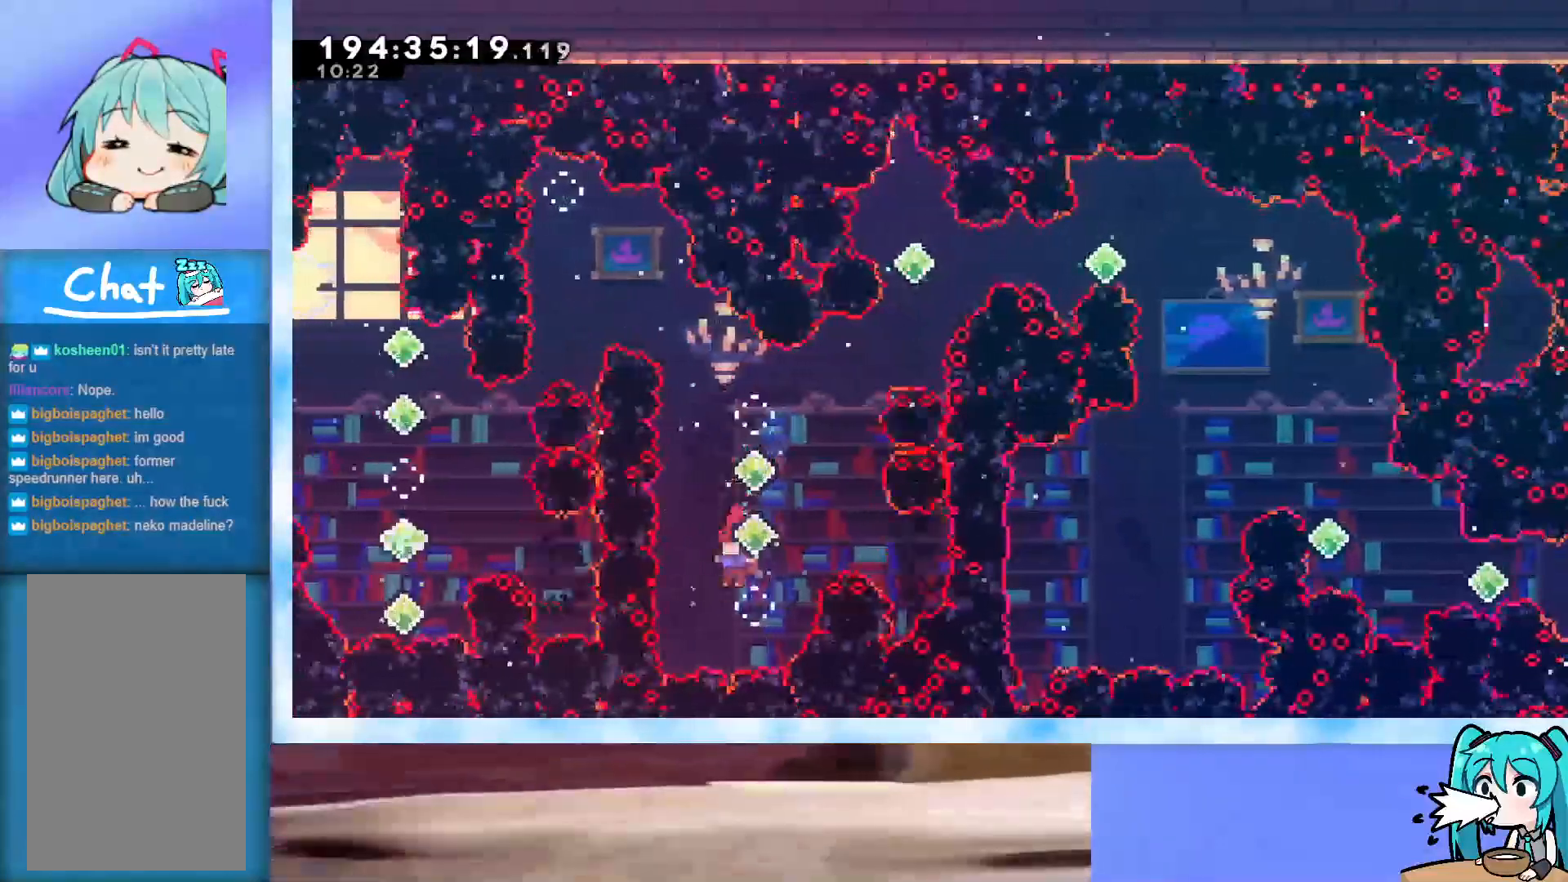
{"keys": ["up"], "events": [[67, "dash", "down"], [250, "dash", "up"]]}
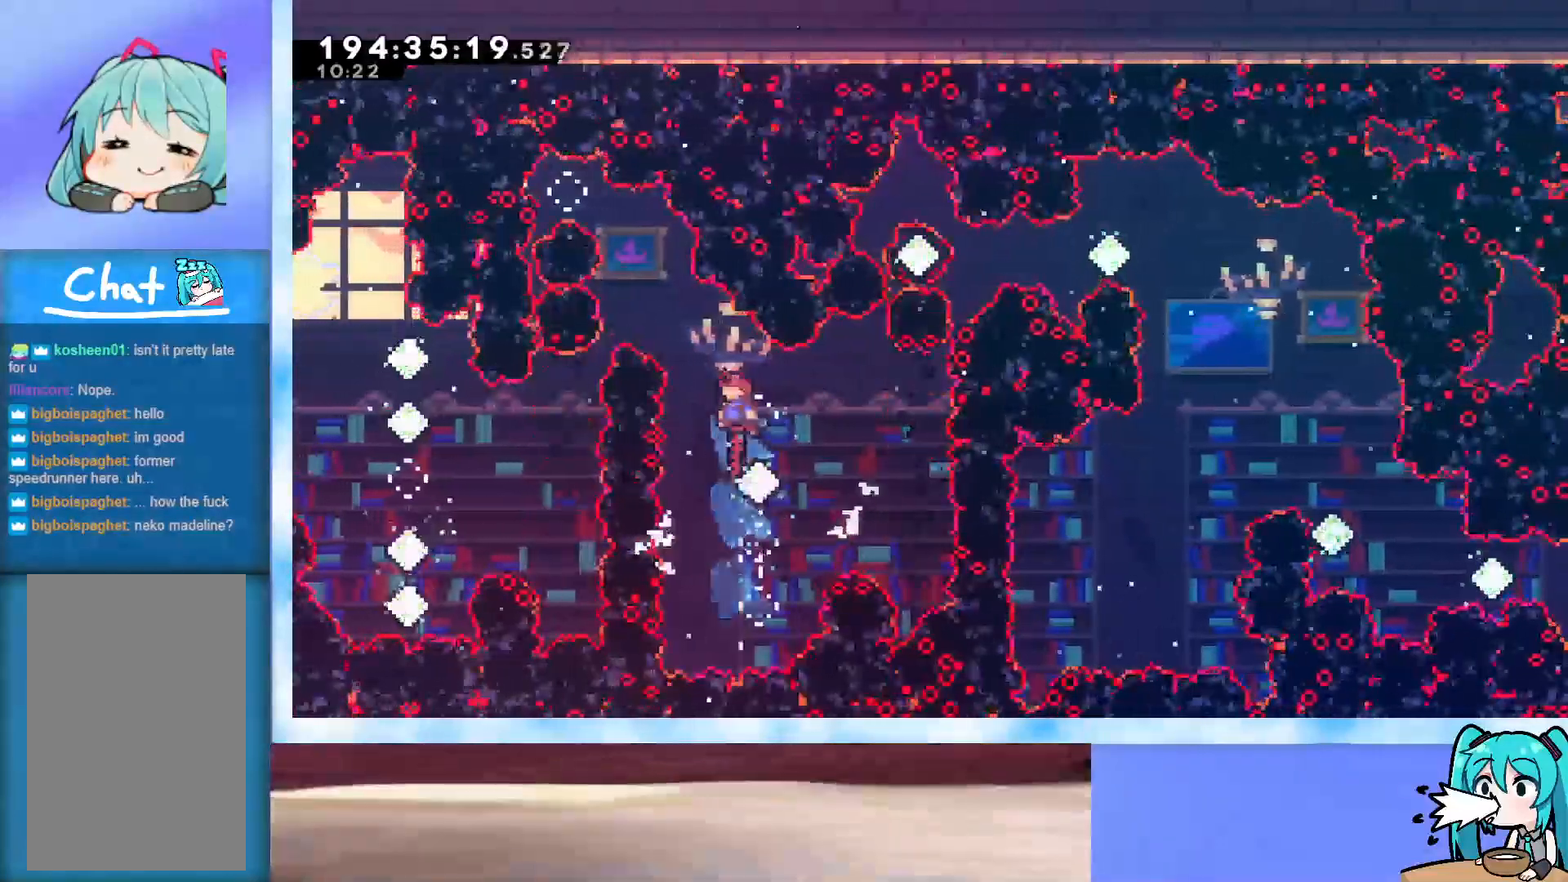
{"keys": ["right", "up"], "events": [[267, "dash", "down"], [267, "right", "down"], [500, "dash", "up"]]}
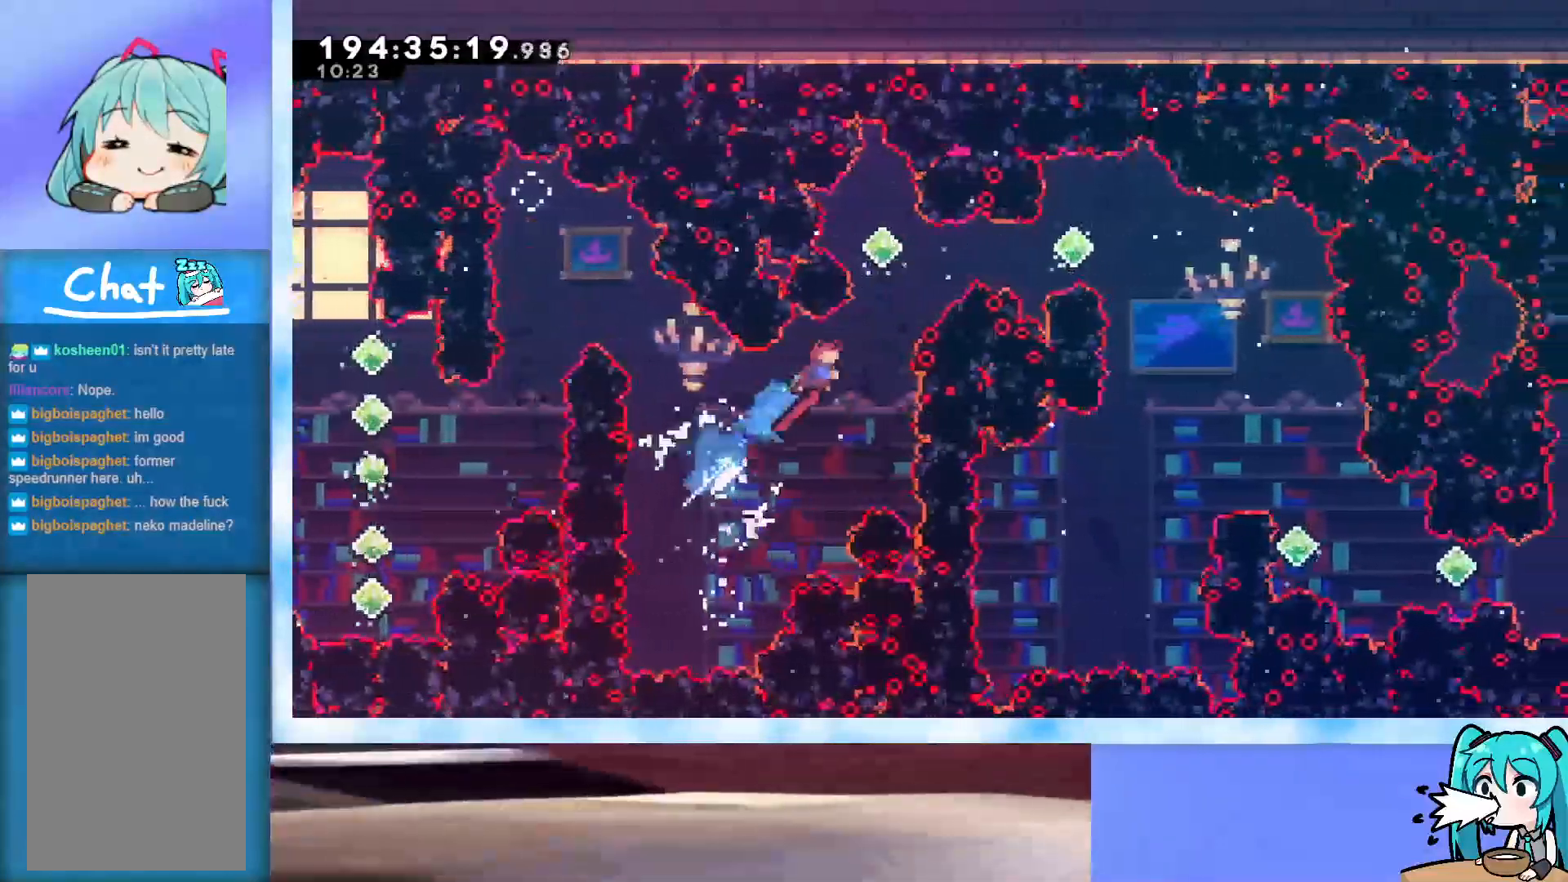
{"keys": ["dash", "right"], "events": [[50, "dash", "down"], [233, "dash", "up"], [233, "up", "up"], [333, "dash", "down"]]}
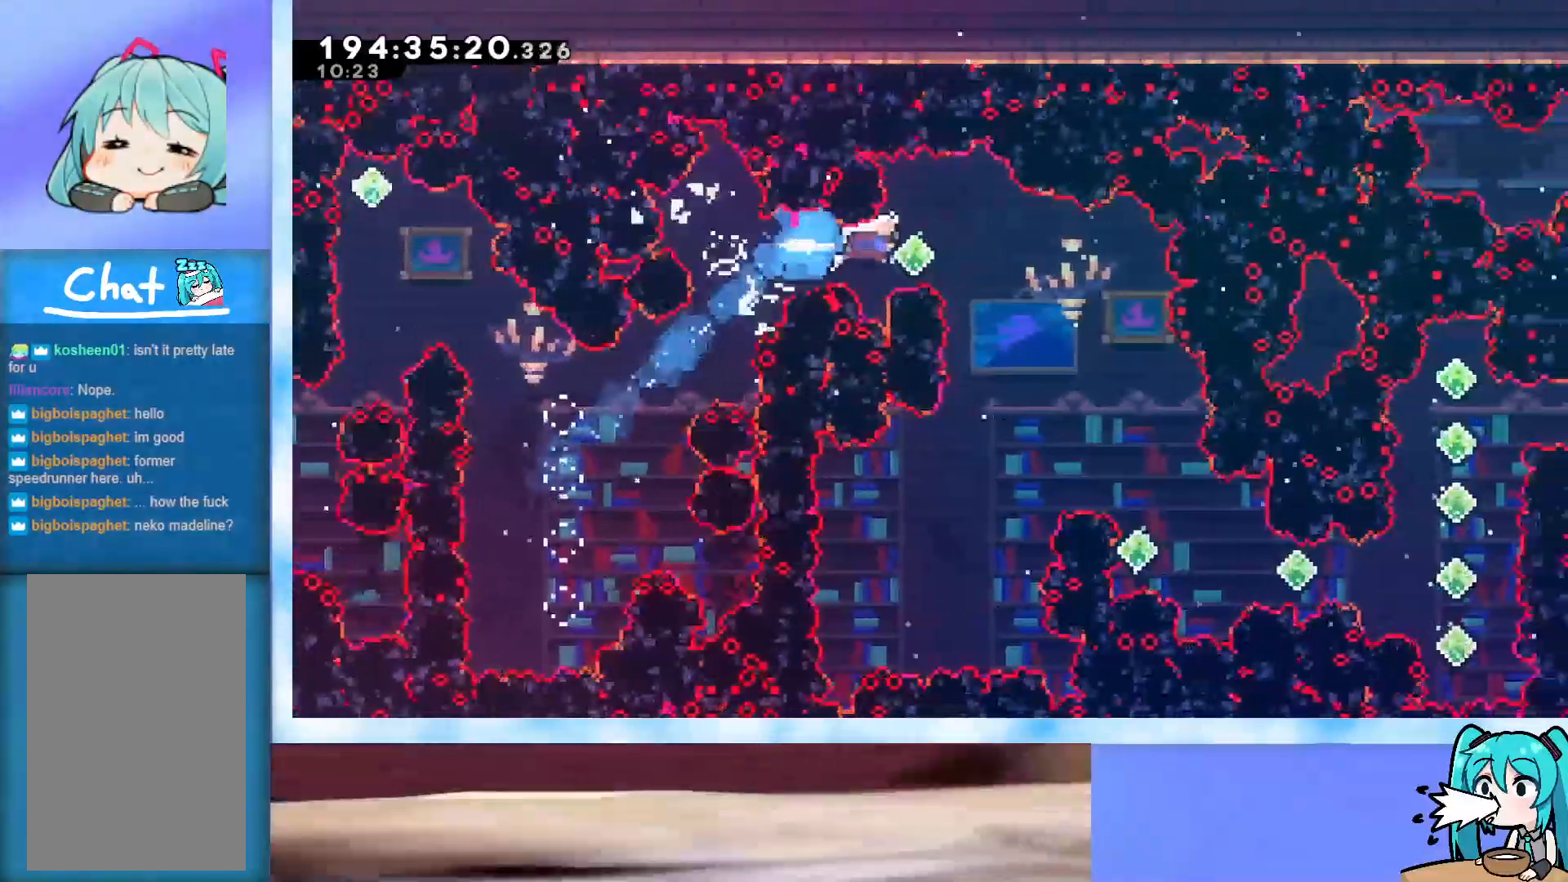
{"keys": ["right"], "events": [[67, "dash", "up"]]}
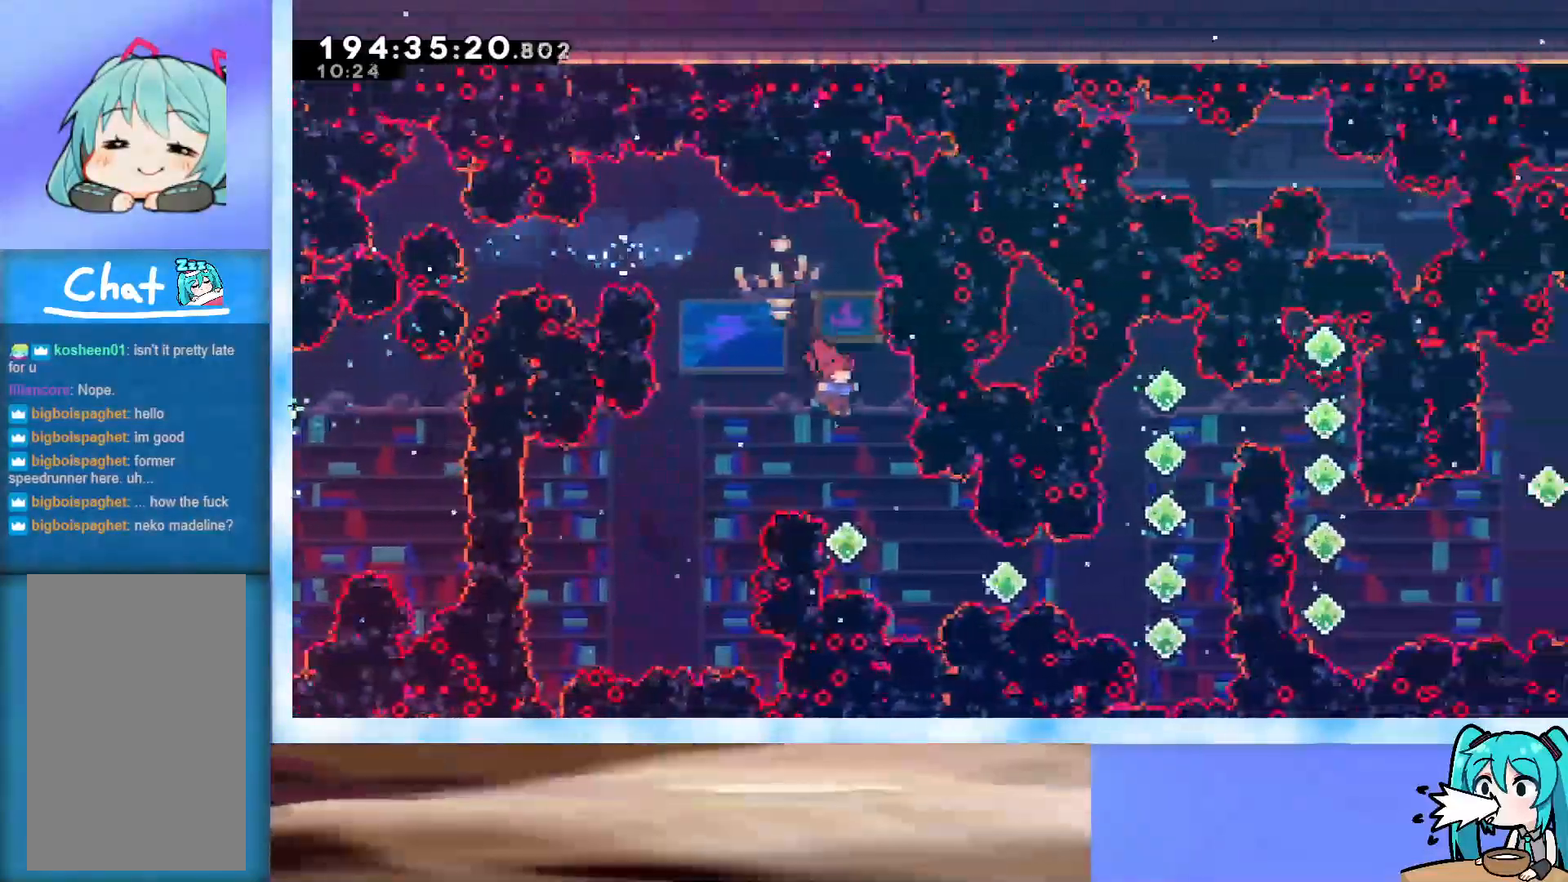
{"keys": ["right"], "events": [[267, "dash", "down"], [500, "dash", "up"]]}
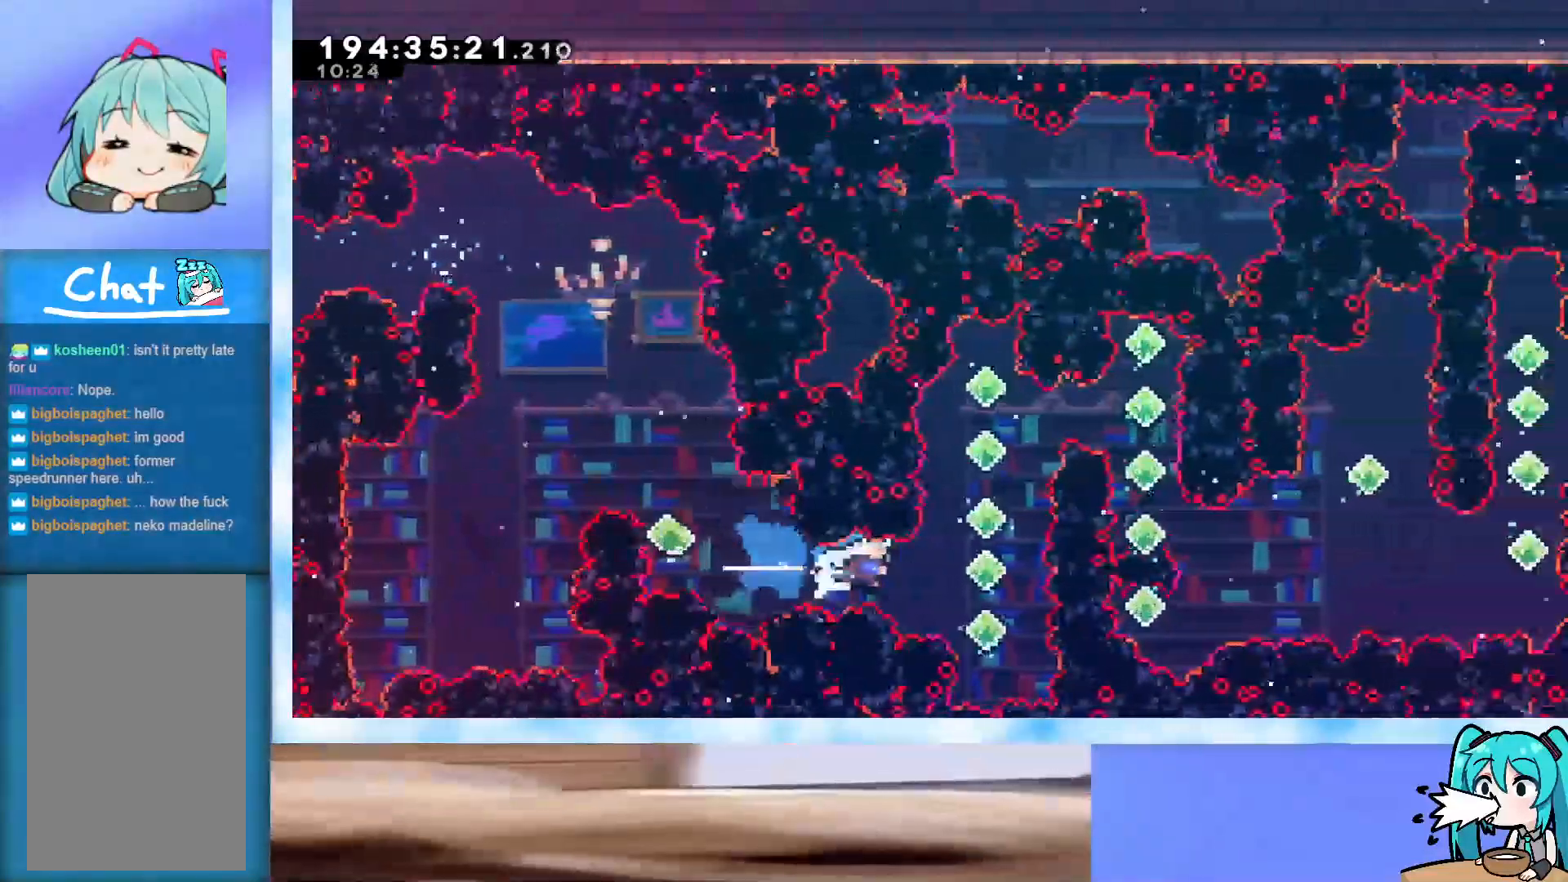
{"keys": ["dash", "right"], "events": [[150, "right", "up"], [150, "up", "down"], [200, "dash", "down"], [383, "dash", "up"], [383, "up", "up"], [433, "dash", "down"], [433, "right", "down"]]}
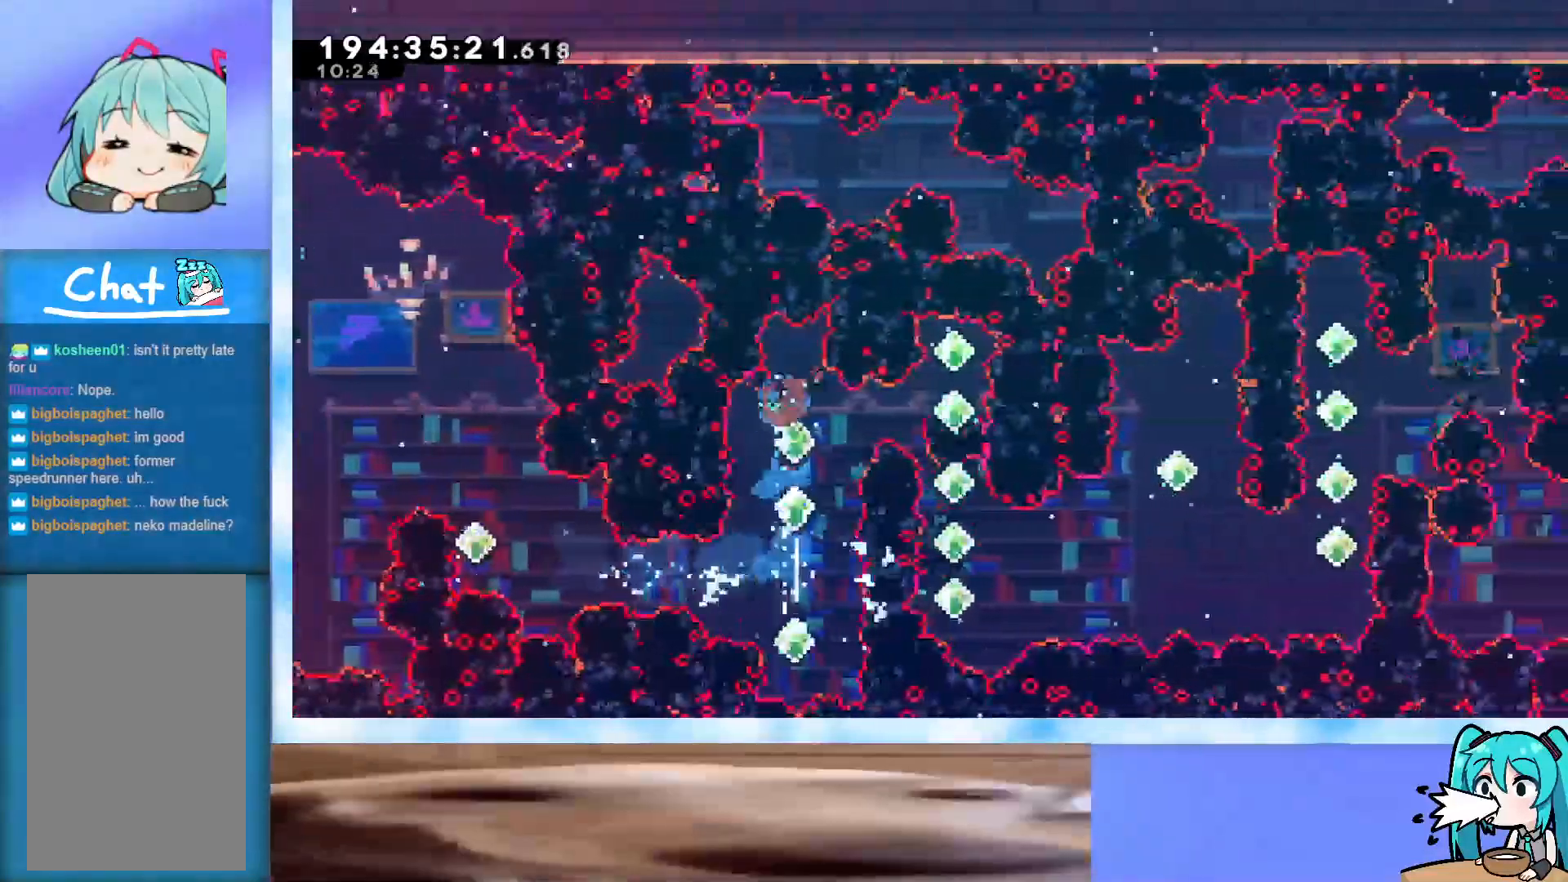
{"keys": ["dash", "right"], "events": [[117, "dash", "up"], [117, "right", "up"], [167, "dash", "down"], [167, "down", "down"], [400, "dash", "up"], [400, "down", "up"], [450, "dash", "down"], [450, "right", "down"]]}
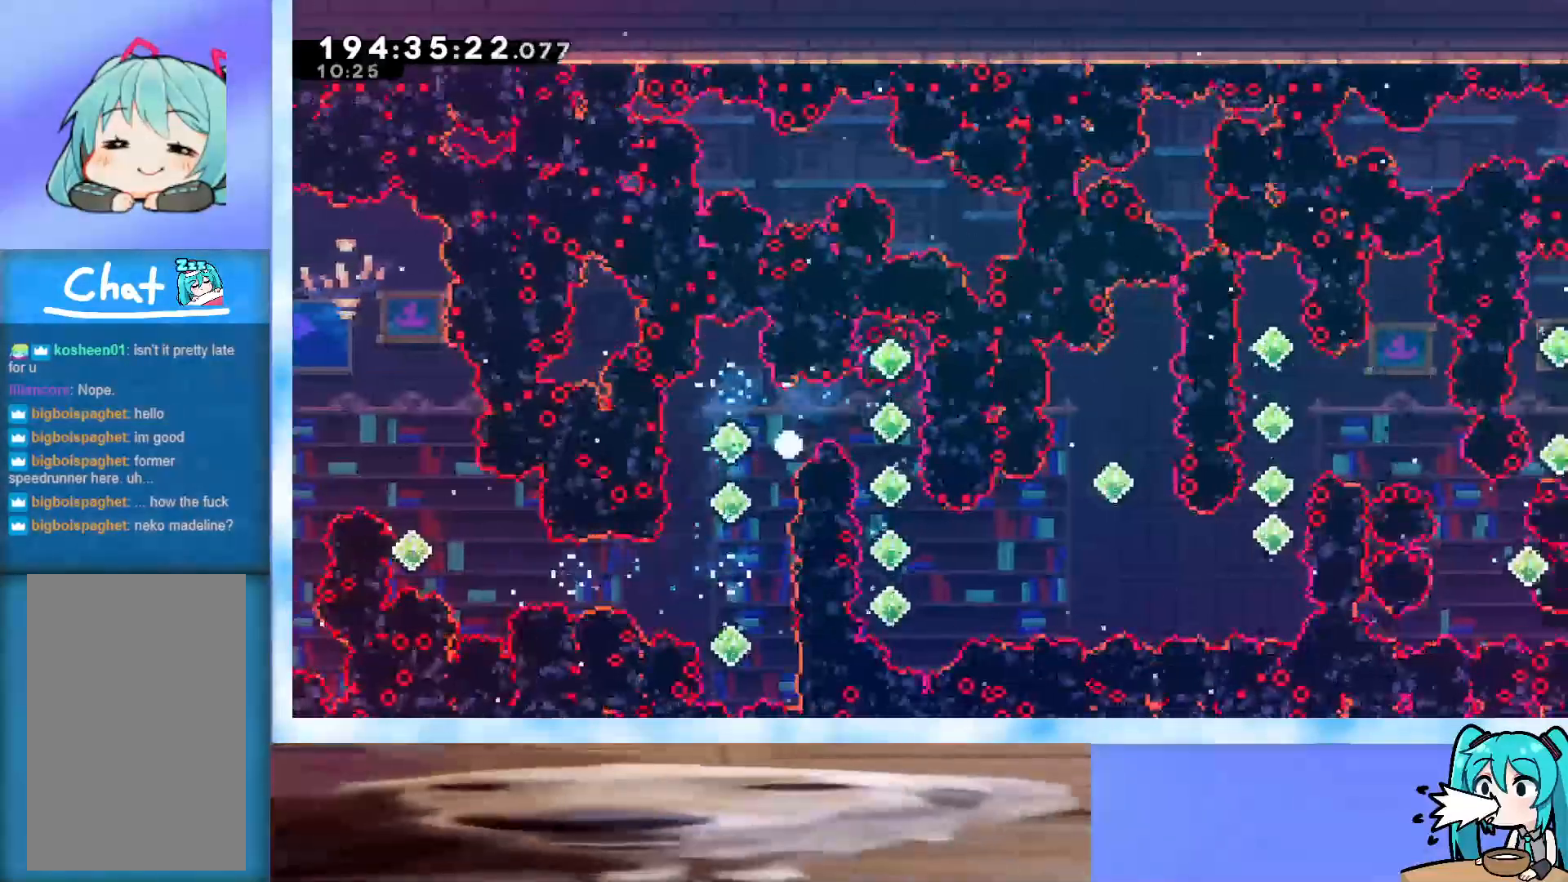
{"keys": [], "events": [[33, "dash", "up"], [33, "right", "up"], [133, "down", "down"], [167, "pause", "down"], [217, "down", "up"], [217, "pause", "up"], [367, "jump", "down"], [400, "jump", "up"]]}
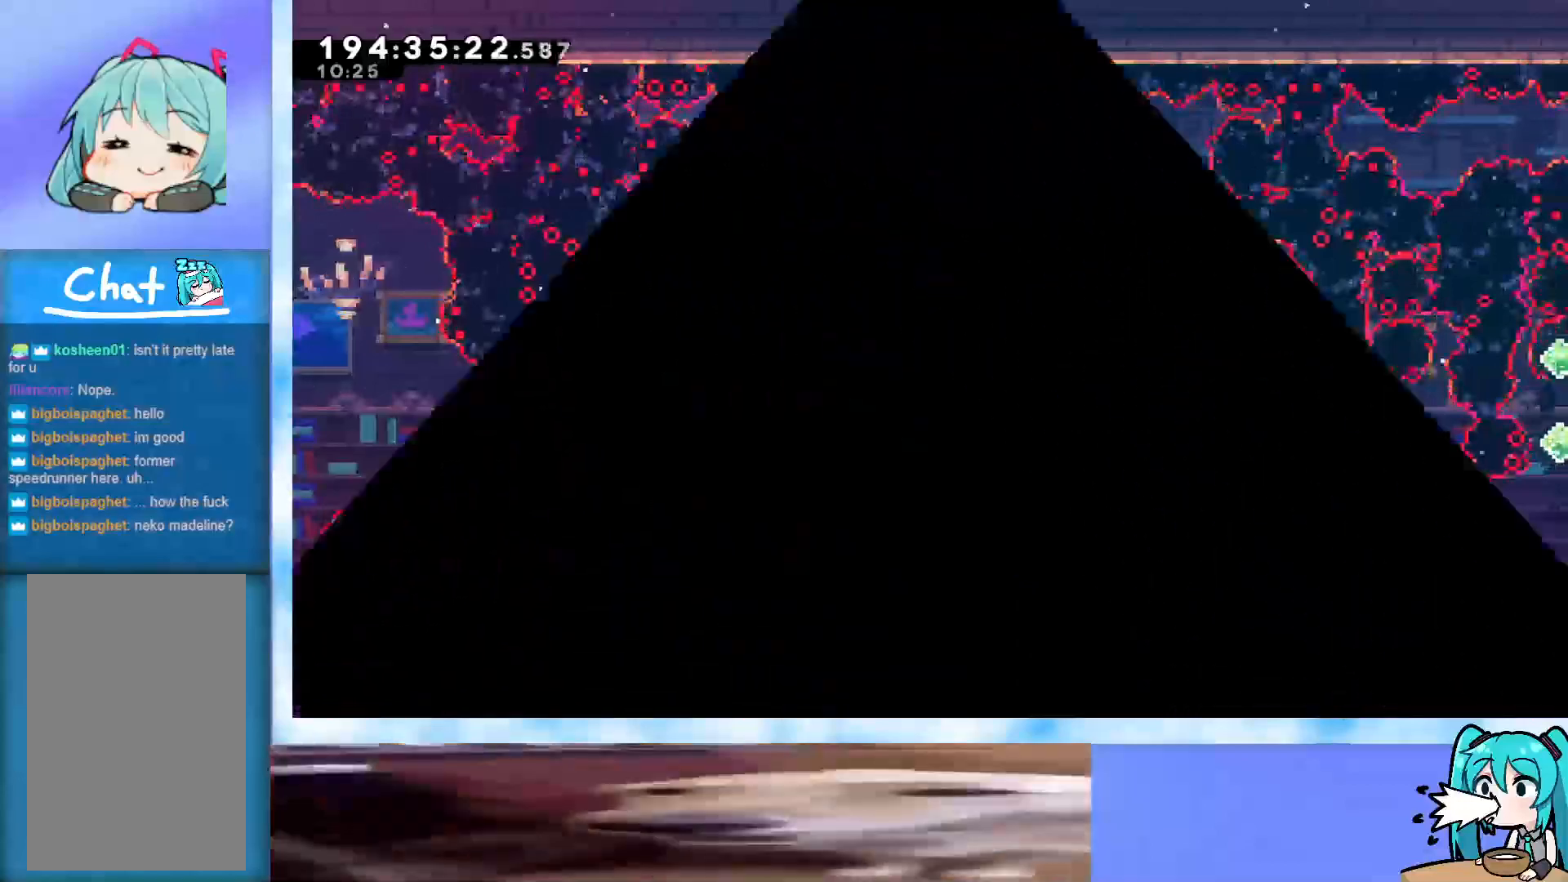
{"keys": [], "events": []}
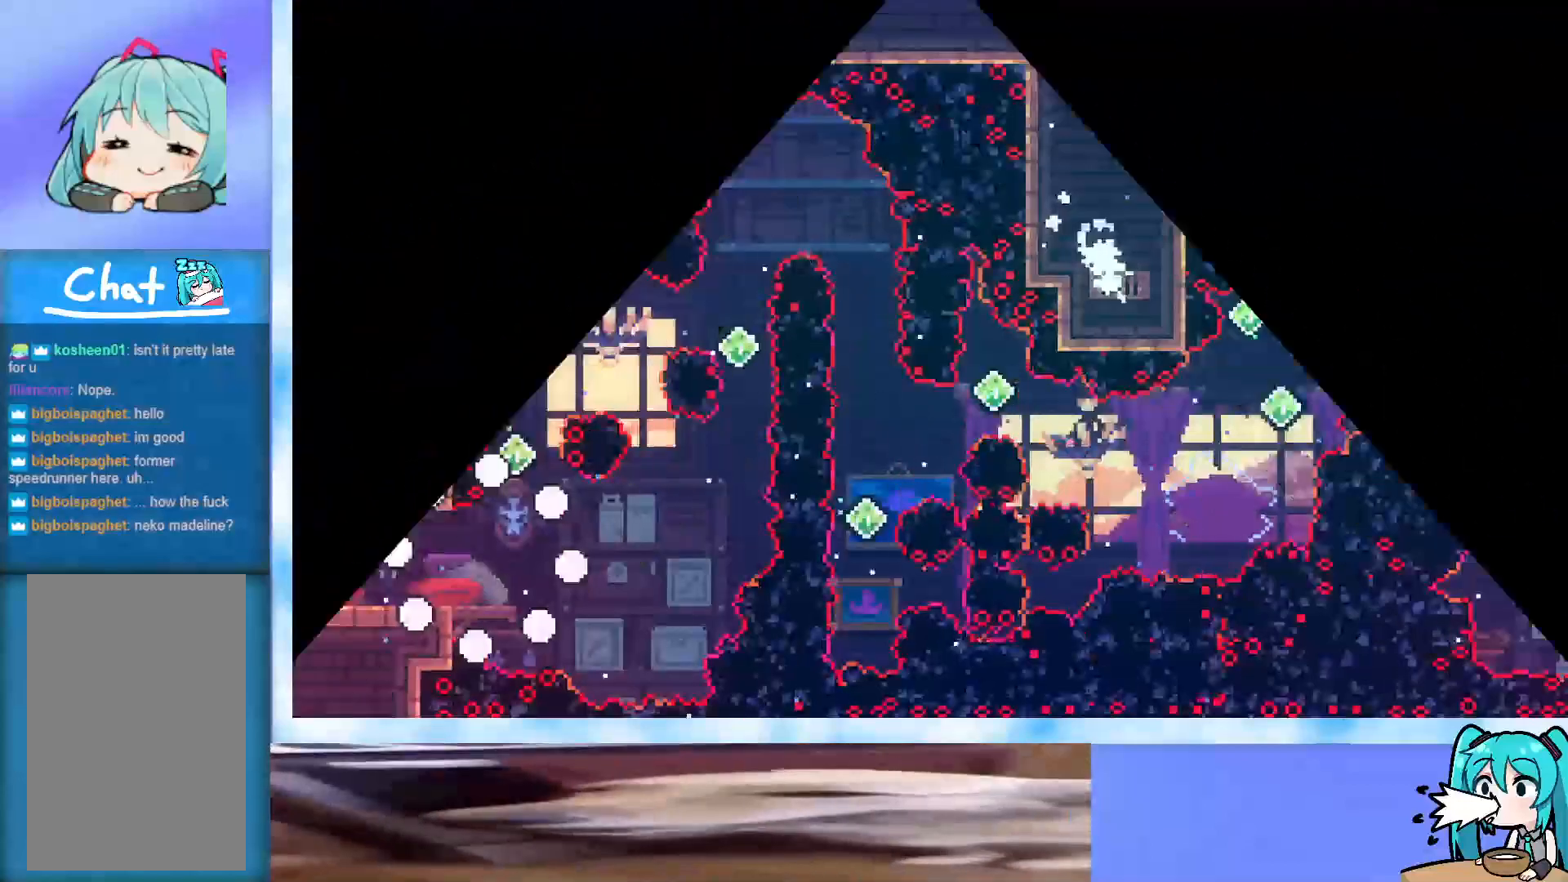
{"keys": [], "events": []}
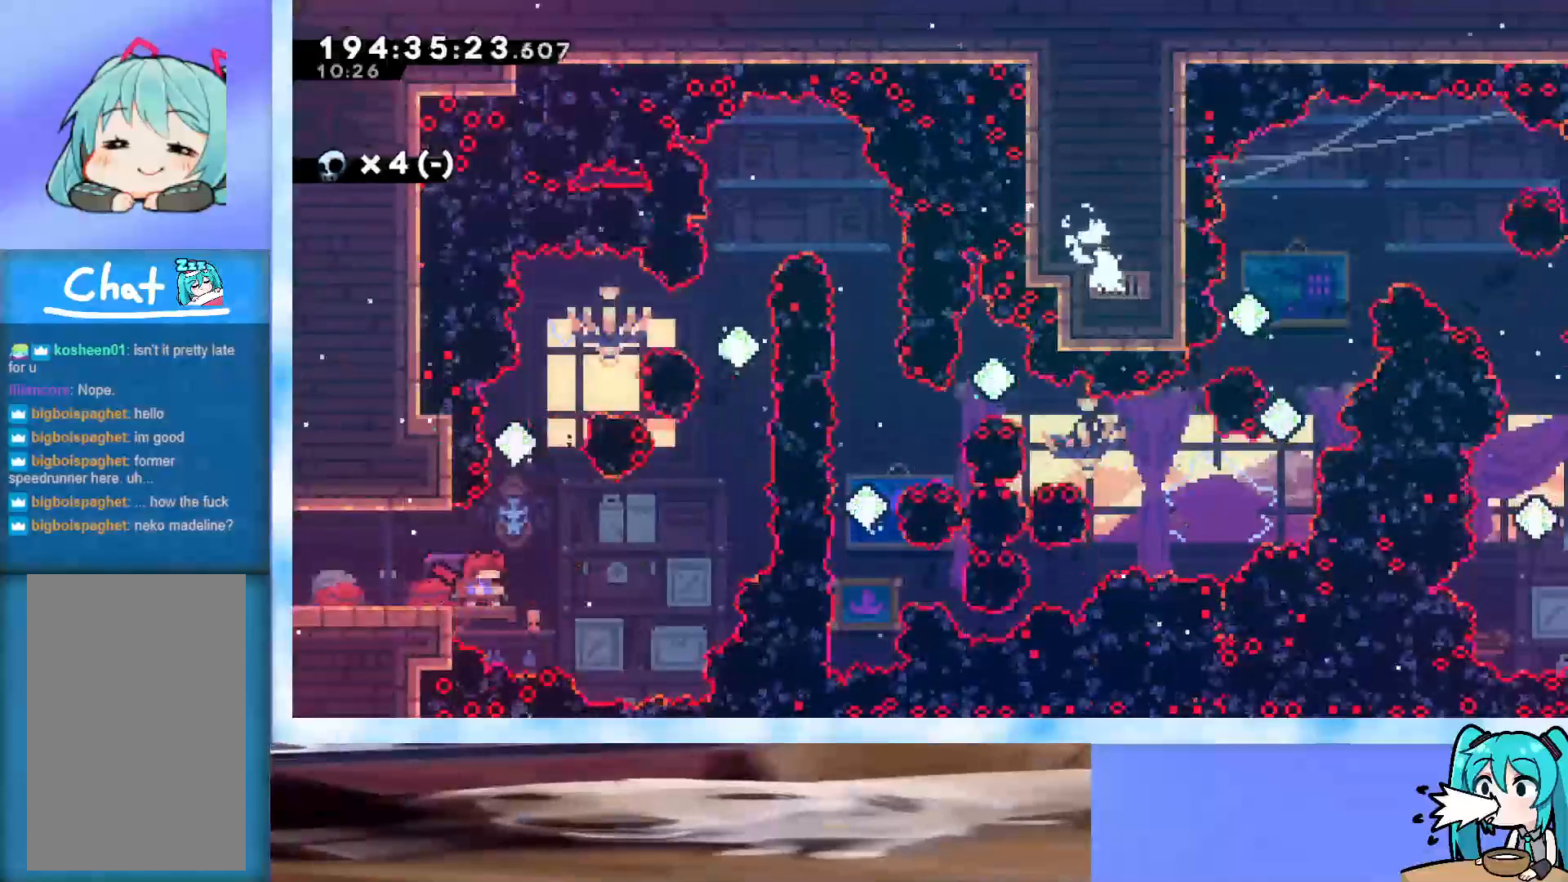
{"keys": ["left"], "events": [[183, "left", "down"]]}
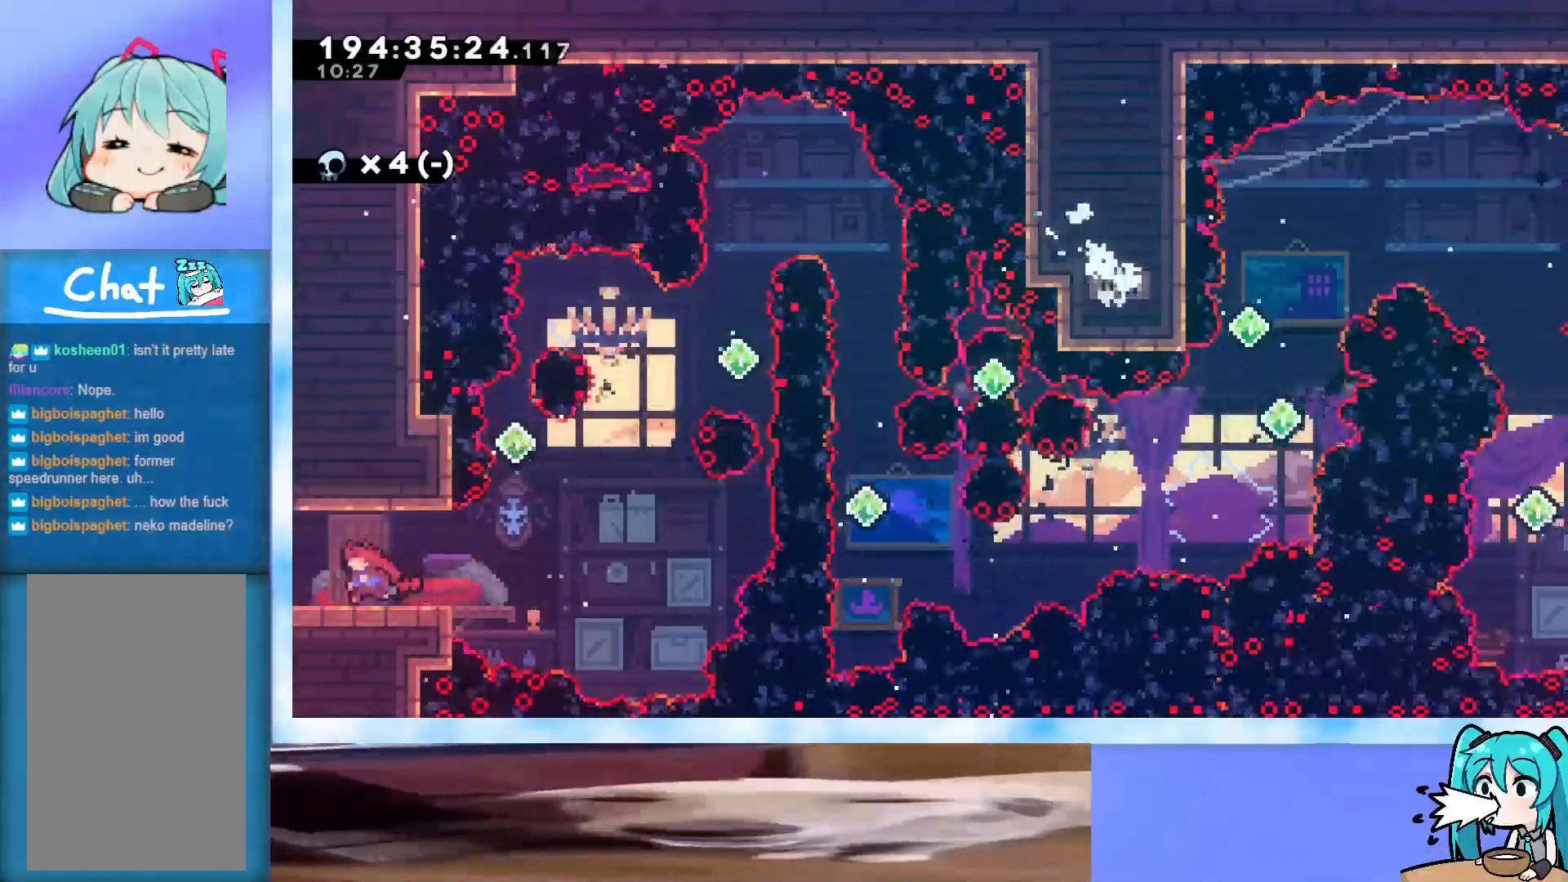
{"keys": ["left"], "events": []}
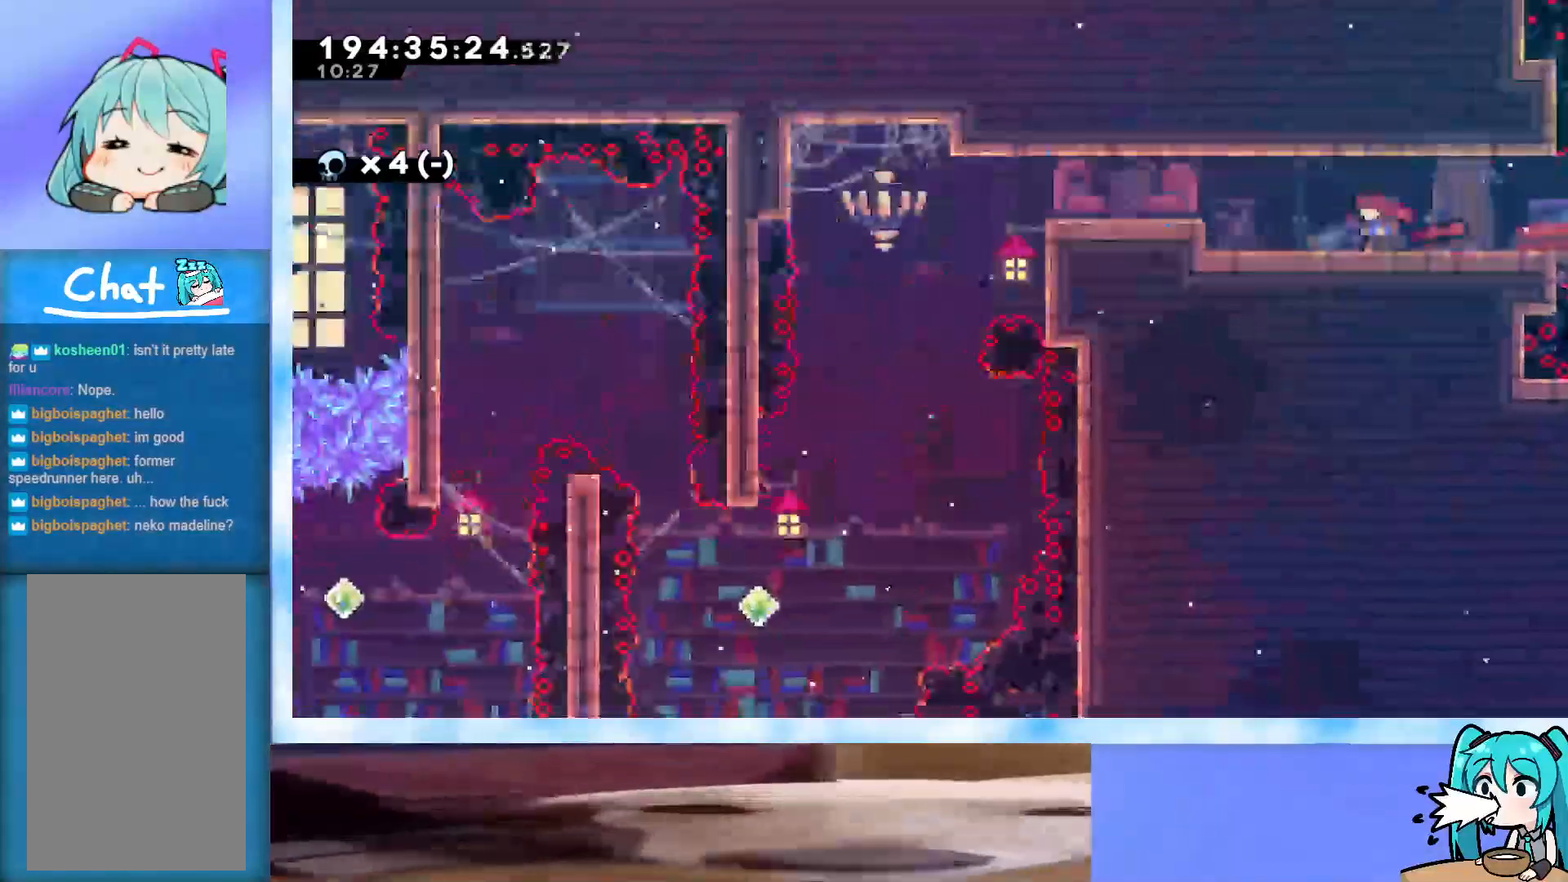
{"keys": ["left"], "events": []}
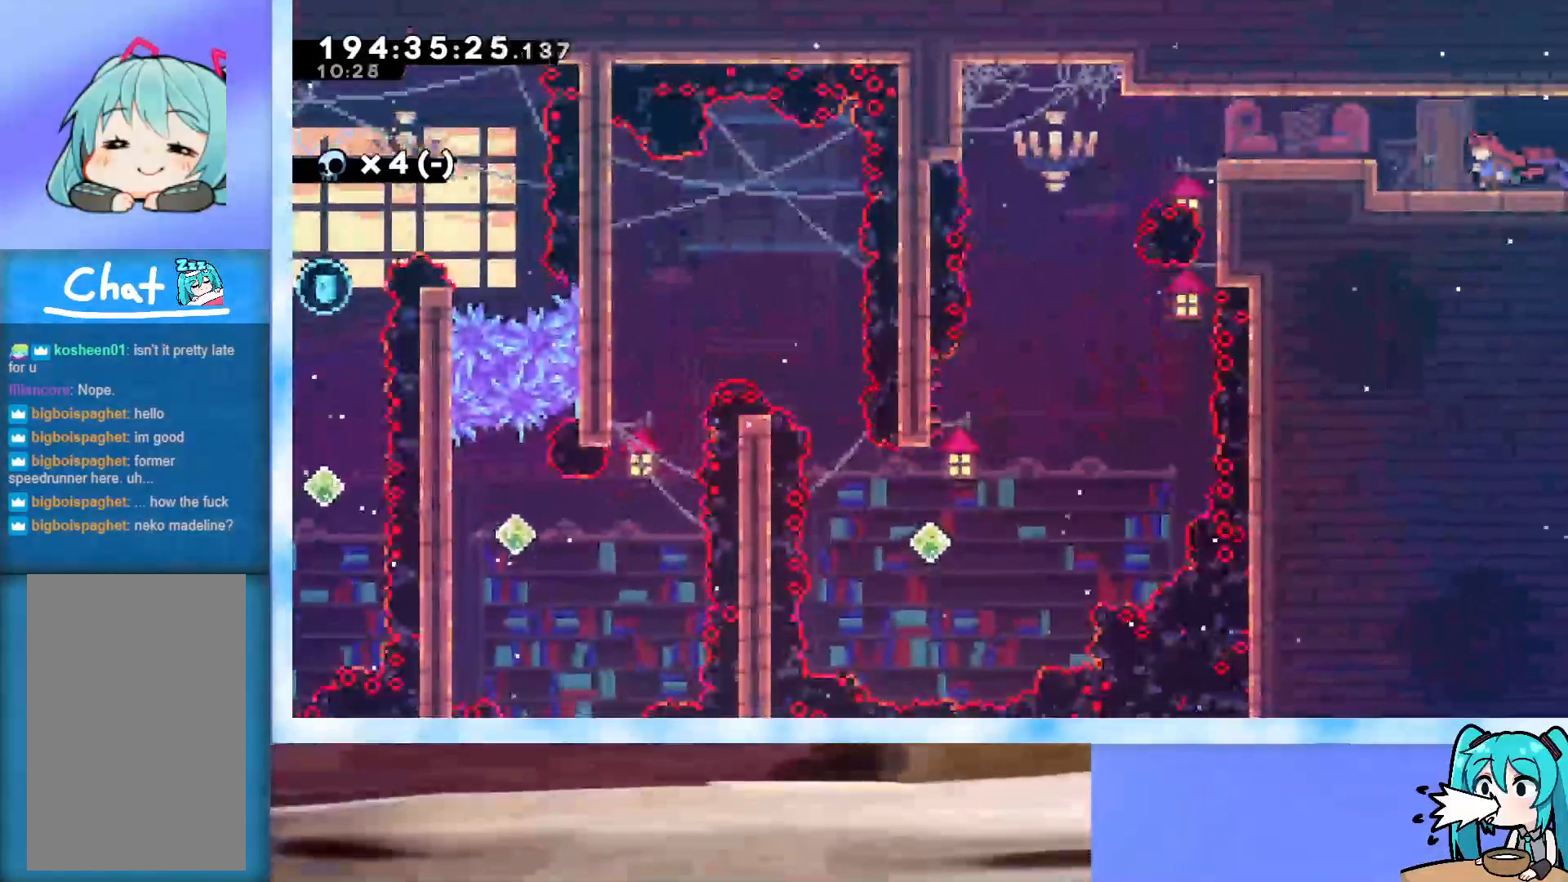
{"keys": ["grab", "up"], "events": [[83, "dash", "down"], [183, "dash", "up"], [283, "grab", "down"], [317, "up", "down"], [367, "left", "up"]]}
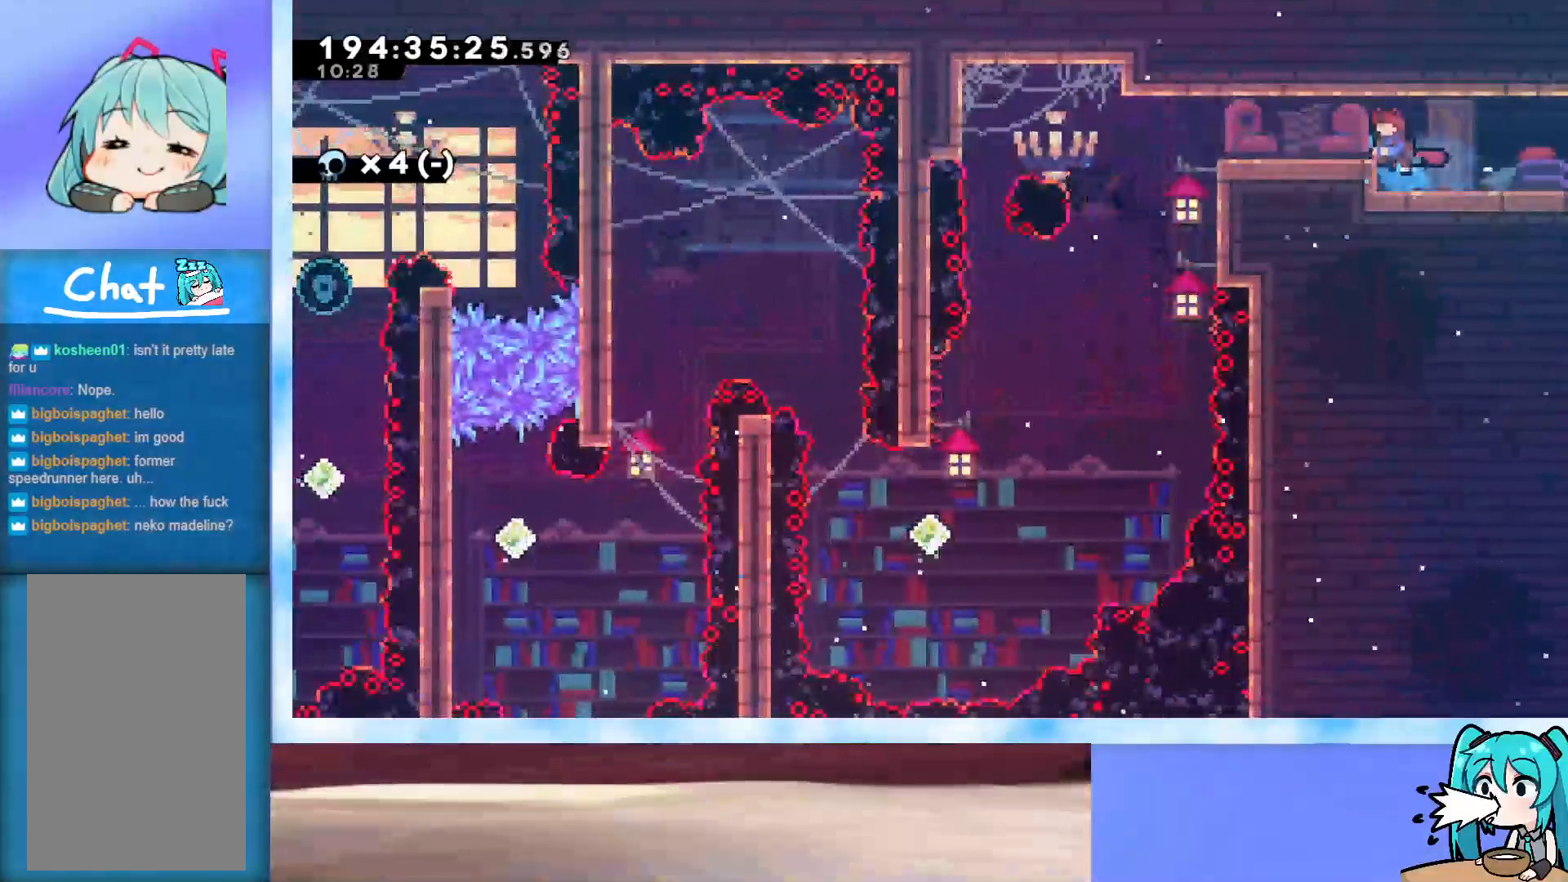
{"keys": ["up"], "events": [[150, "grab", "up"], [200, "dash", "down"], [200, "right", "down"], [333, "right", "up"], [383, "dash", "up"]]}
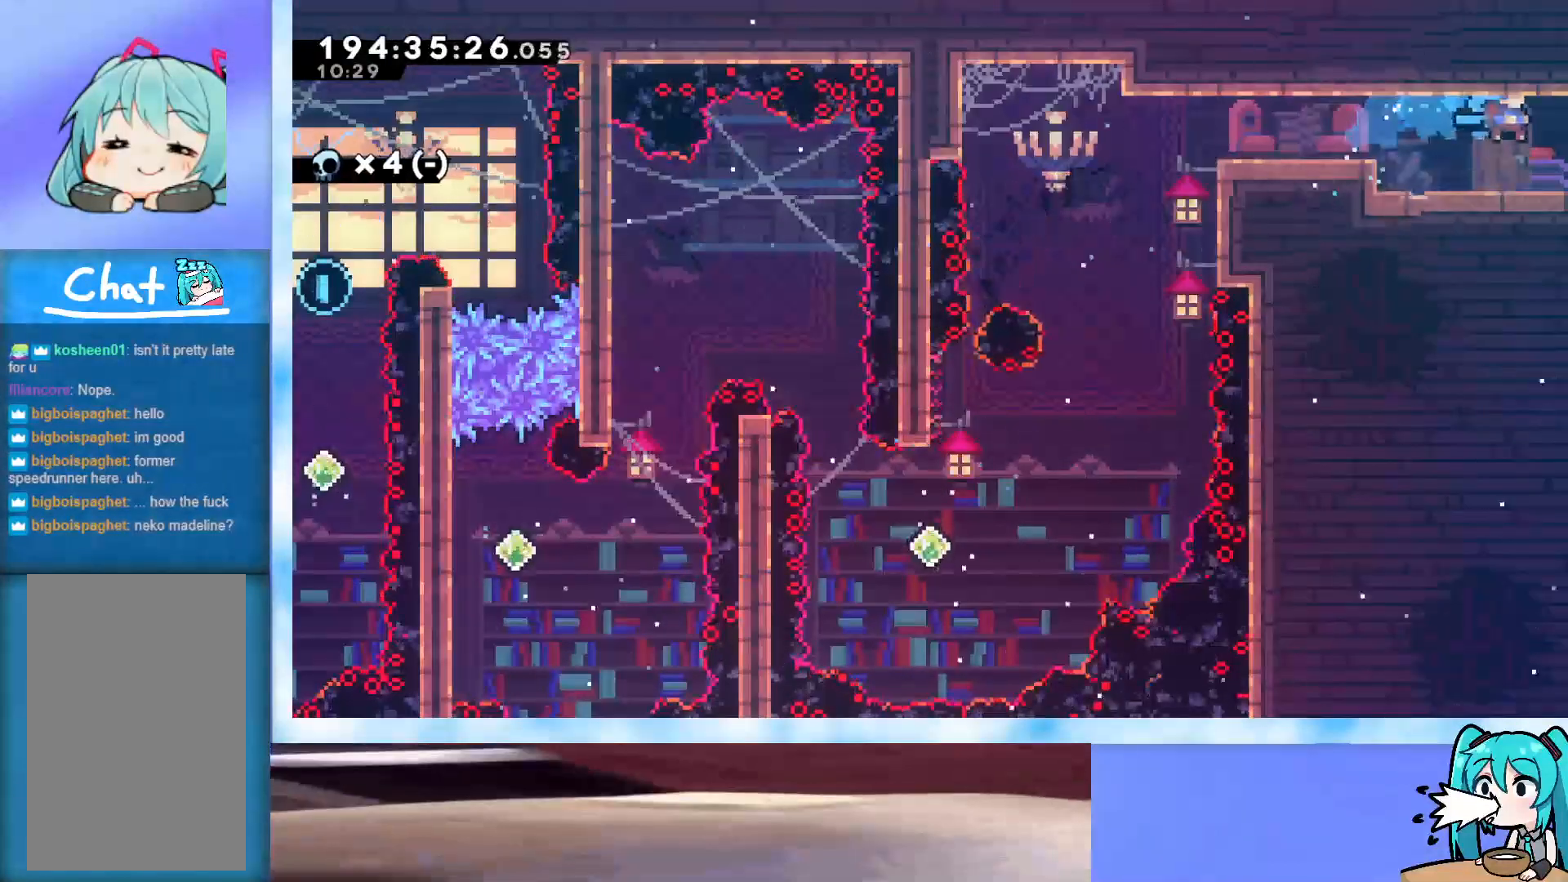
{"keys": [], "events": [[400, "up", "up"]]}
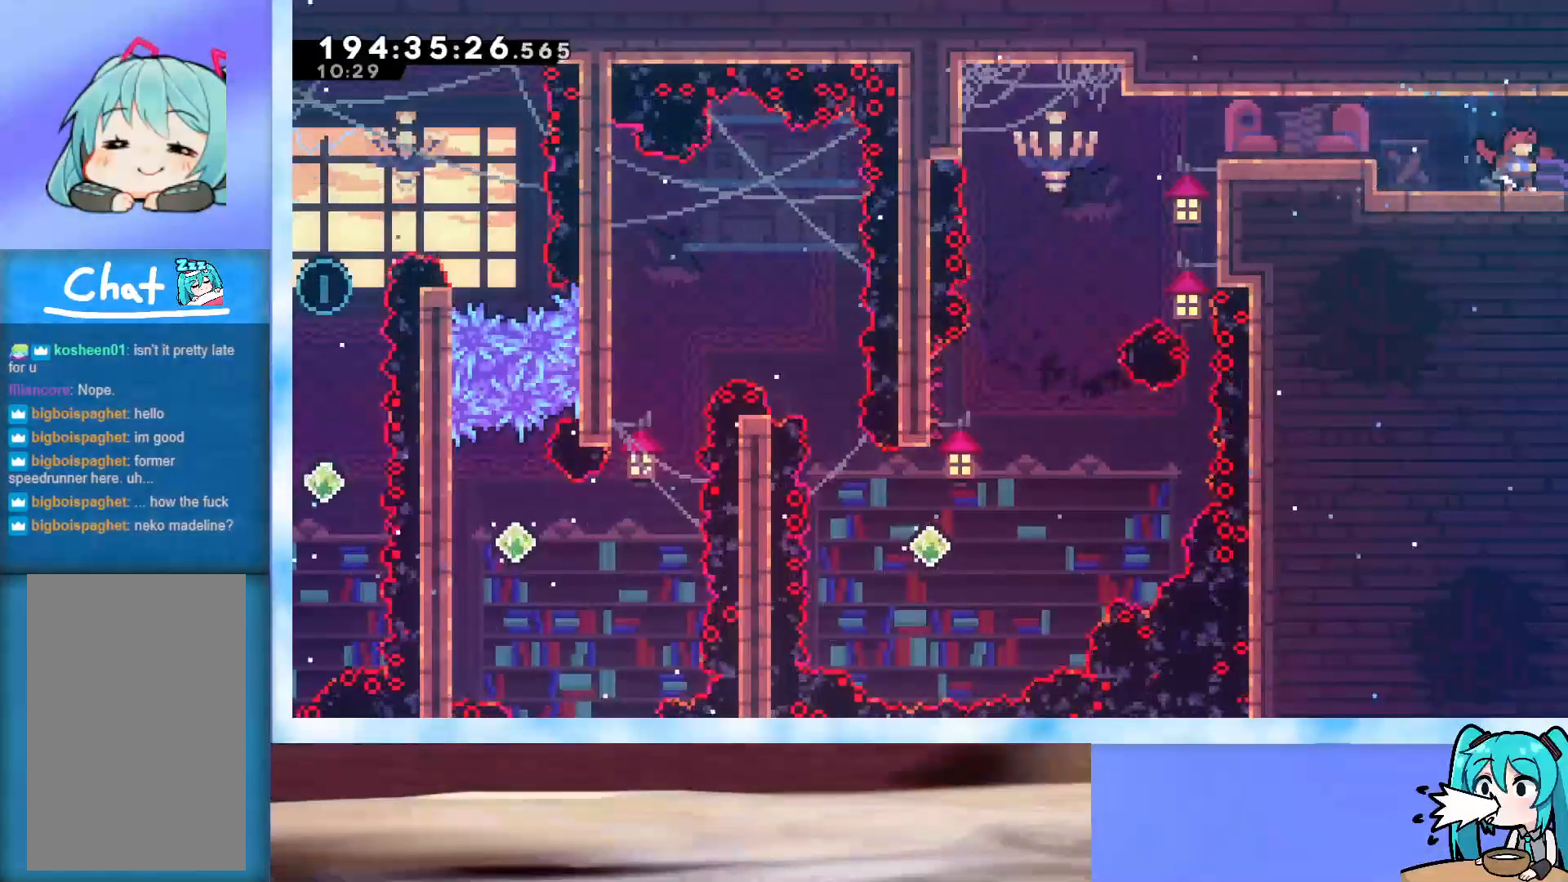
{"keys": [], "events": []}
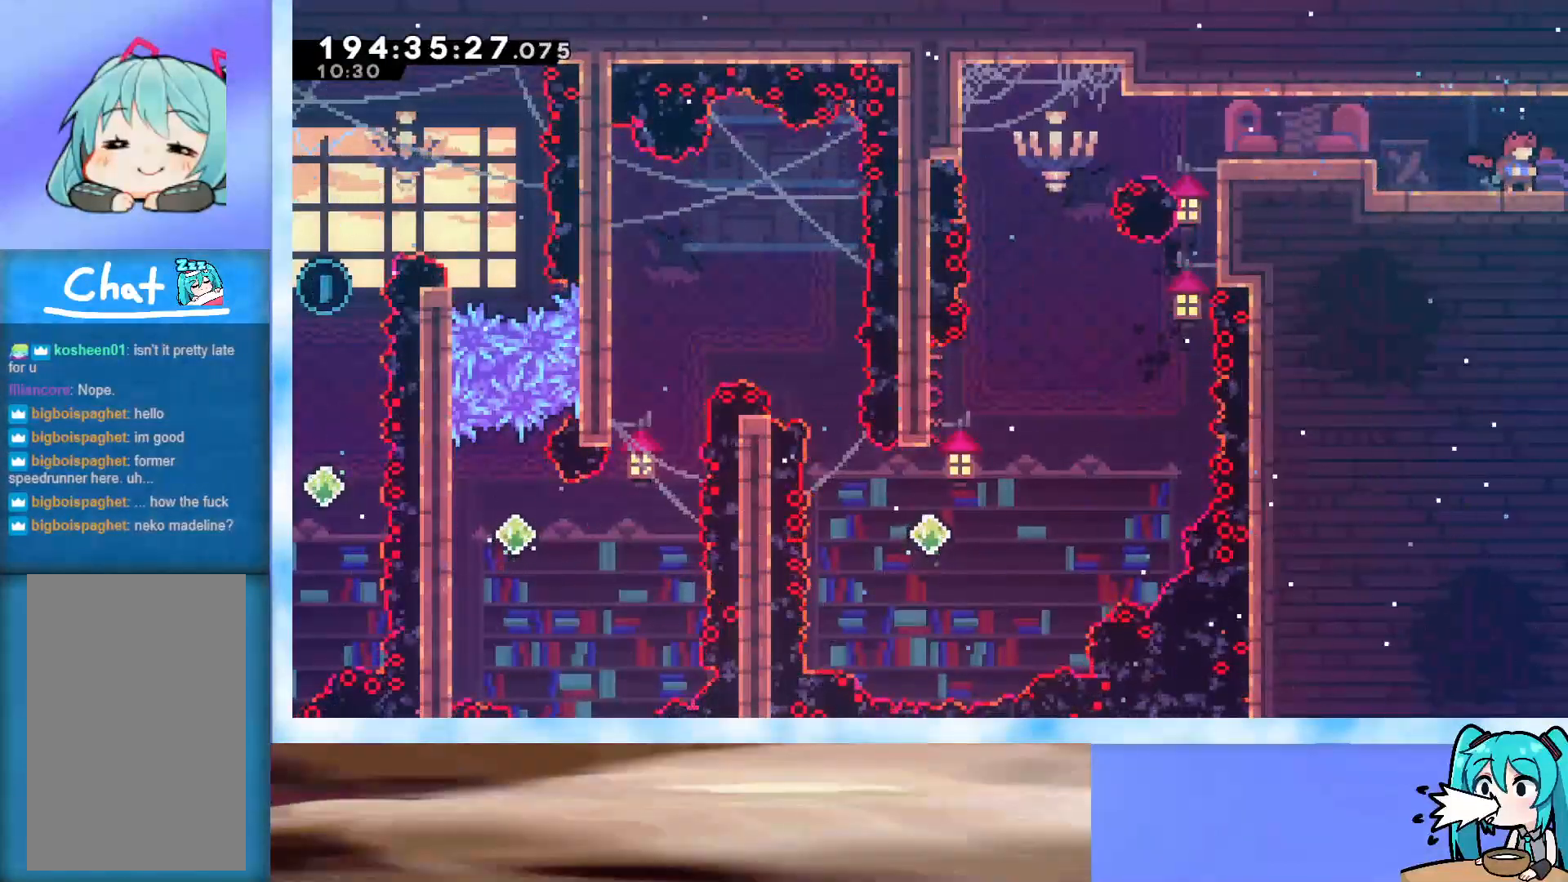
{"keys": [], "events": []}
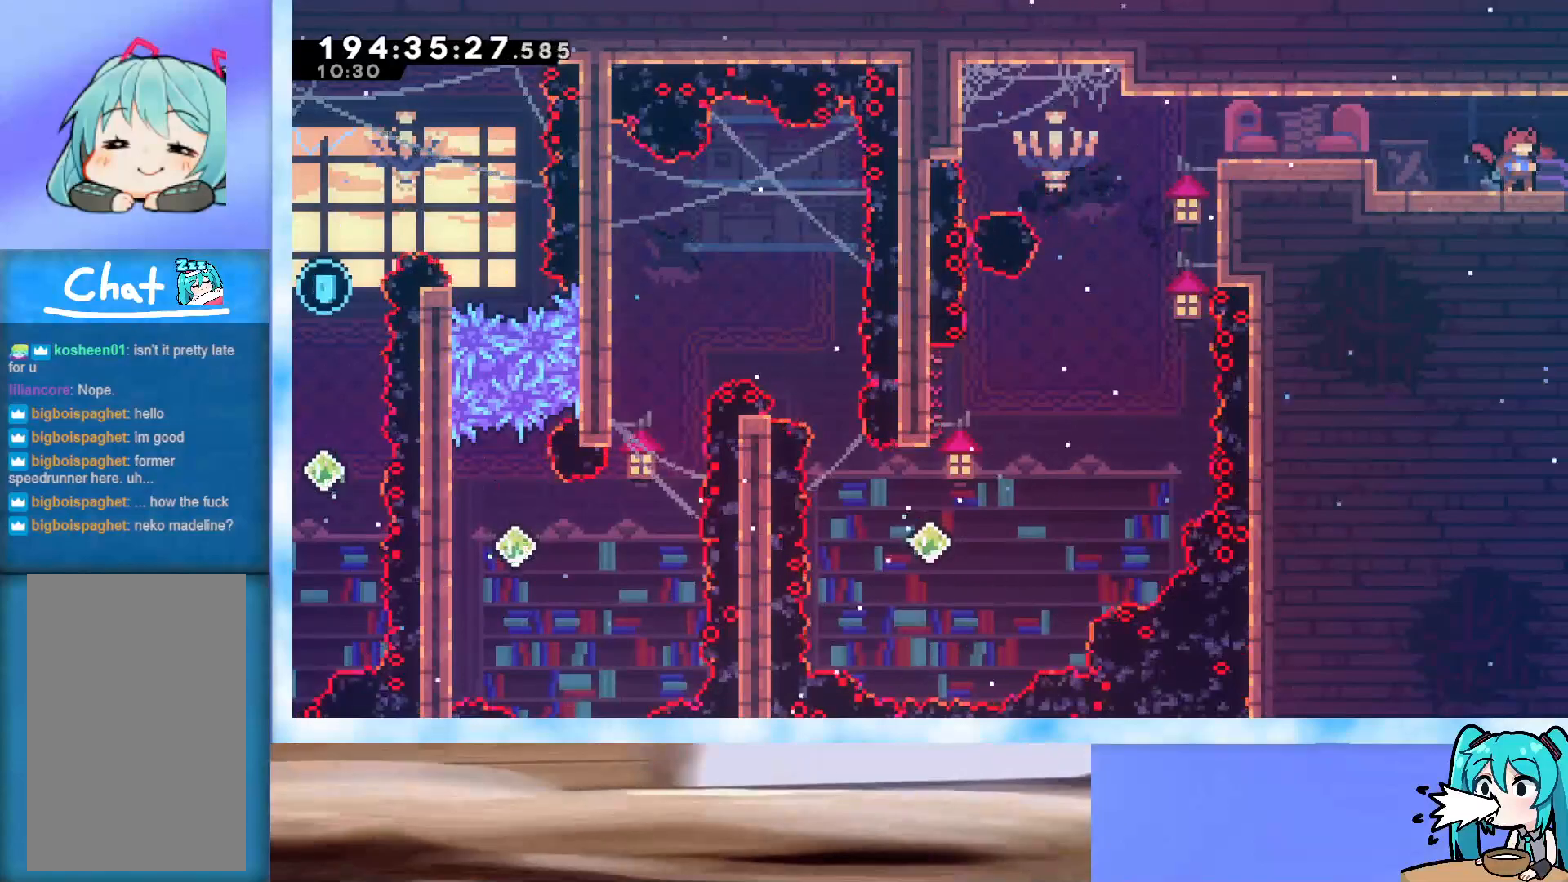
{"keys": [], "events": []}
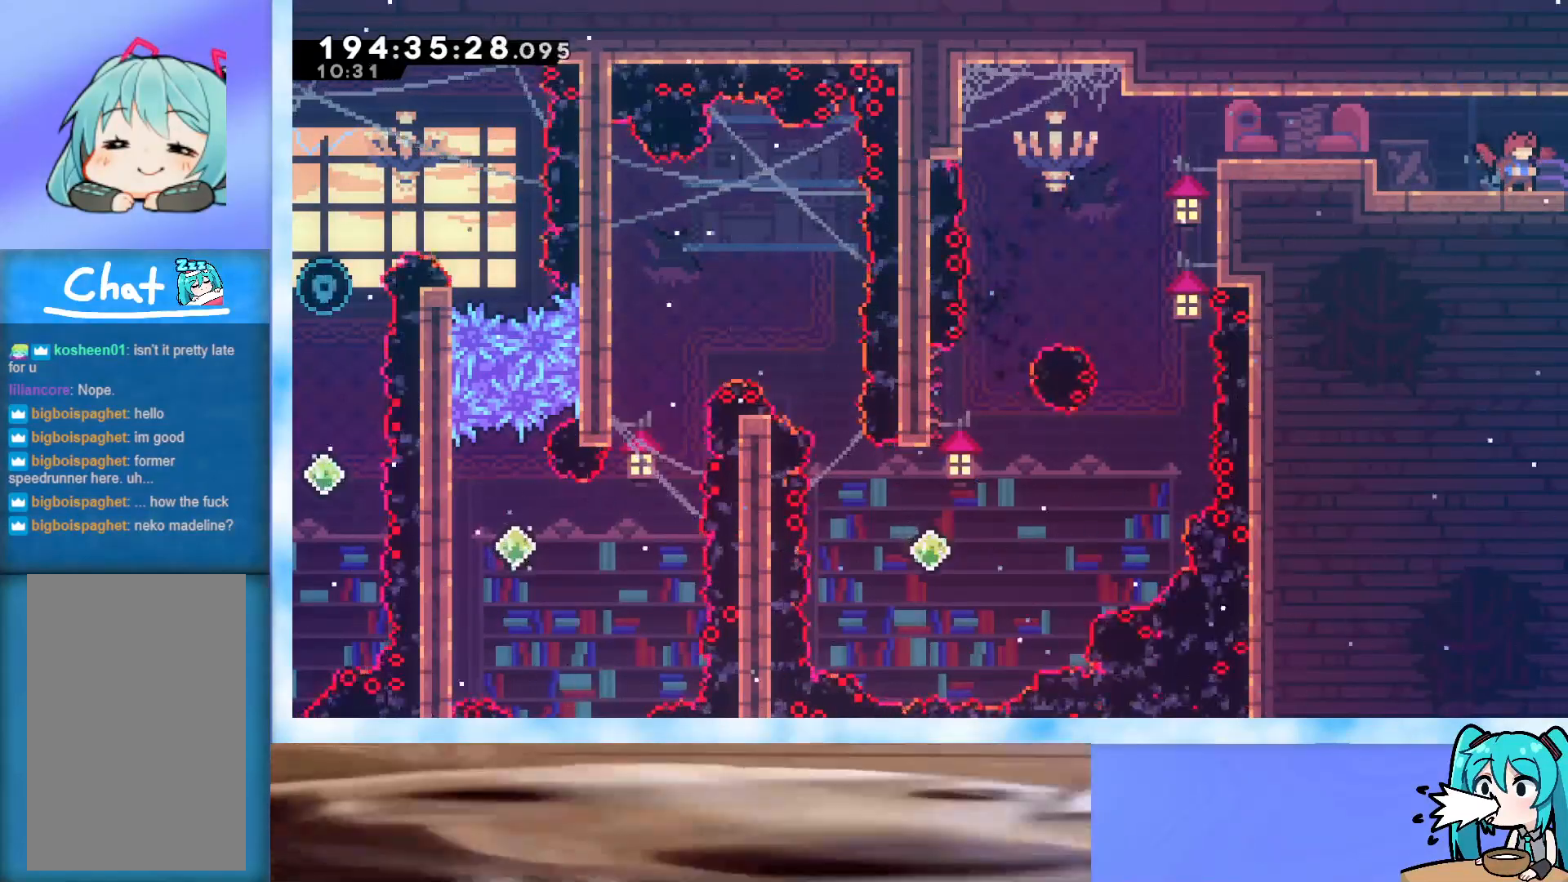
{"keys": ["down"], "events": [[133, "dash", "down"], [217, "dash", "up"], [367, "down", "down"]]}
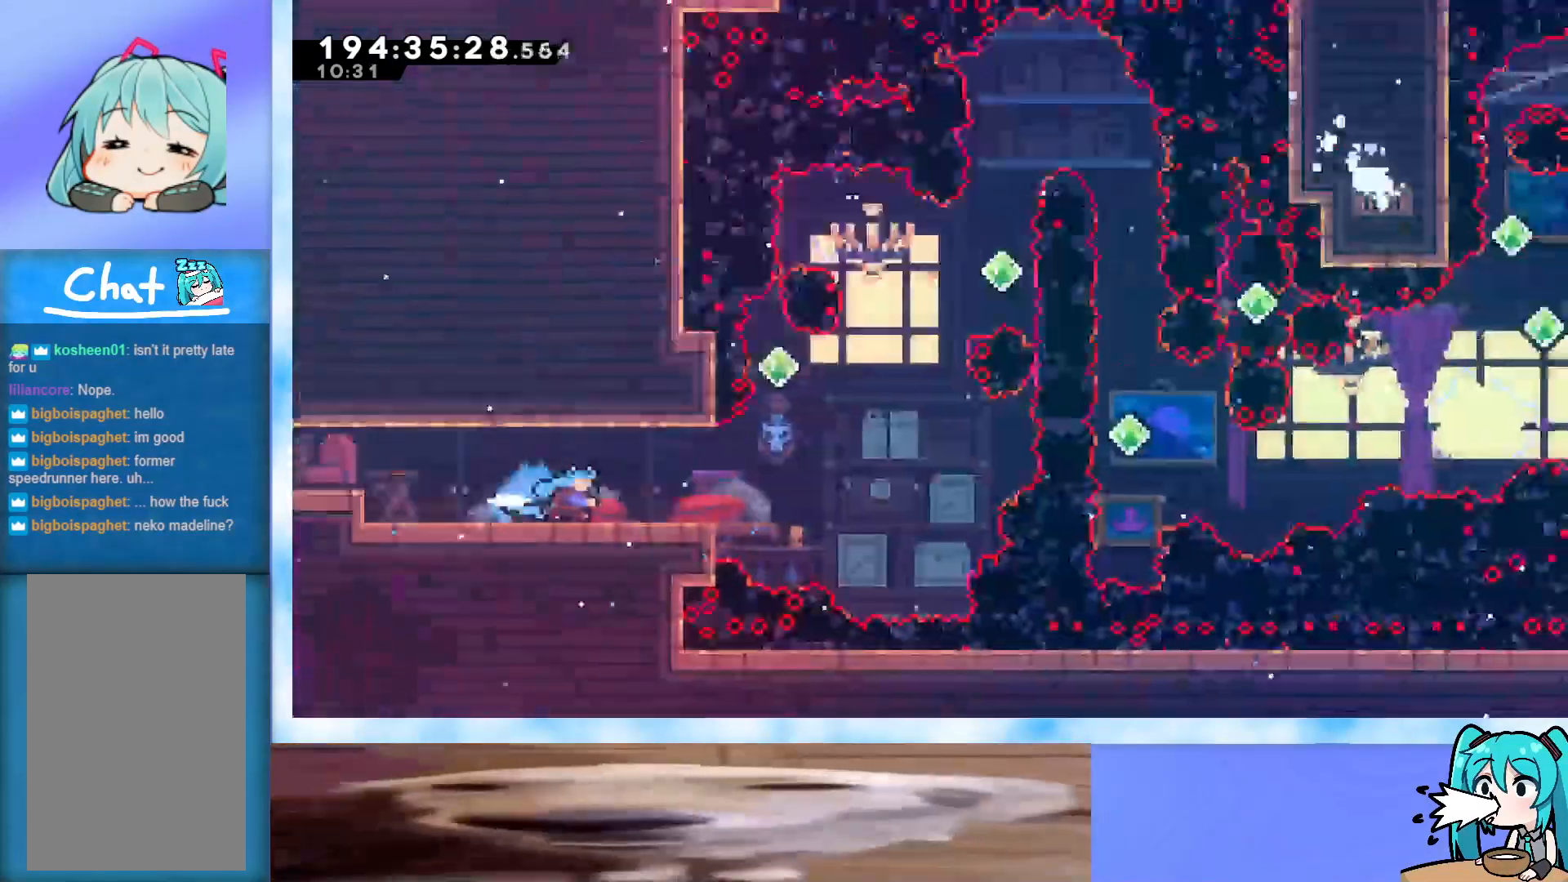
{"keys": ["down"], "events": []}